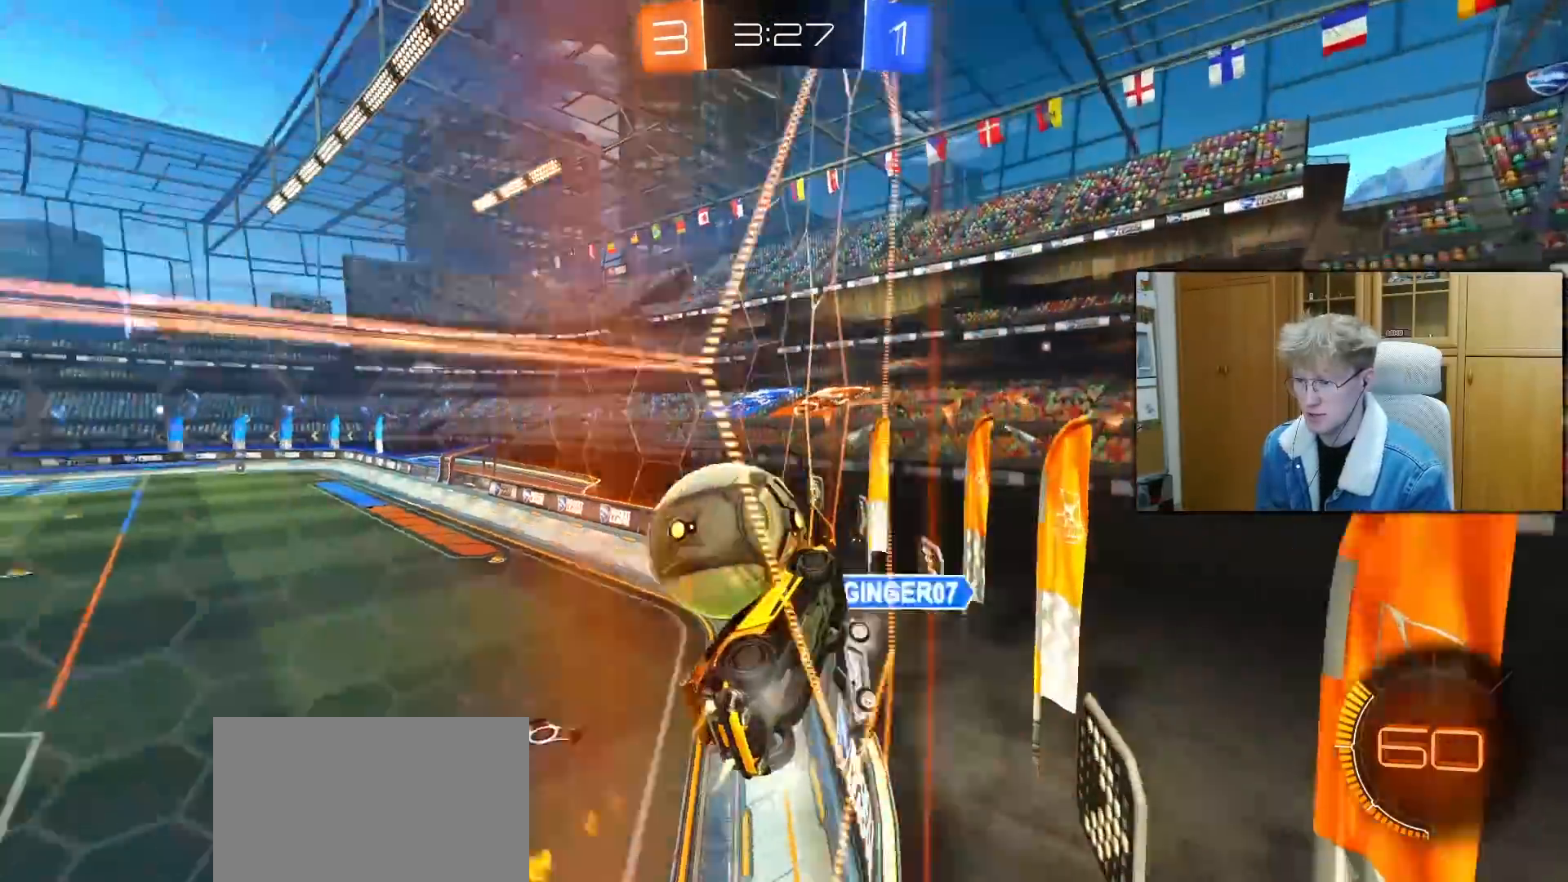
Gameplay with a controller (PlayStation layout); each line is a JSON object with the inputs held at the frame after it. "events" lists button and stick changes between this image and that frame as [ms after this image, input, new state], when the widget could be followed in between.
{"buttons": ["R1", "R2"], "left_stick": "left", "right_stick": "center", "events": [[133, "left_stick", "left"]]}
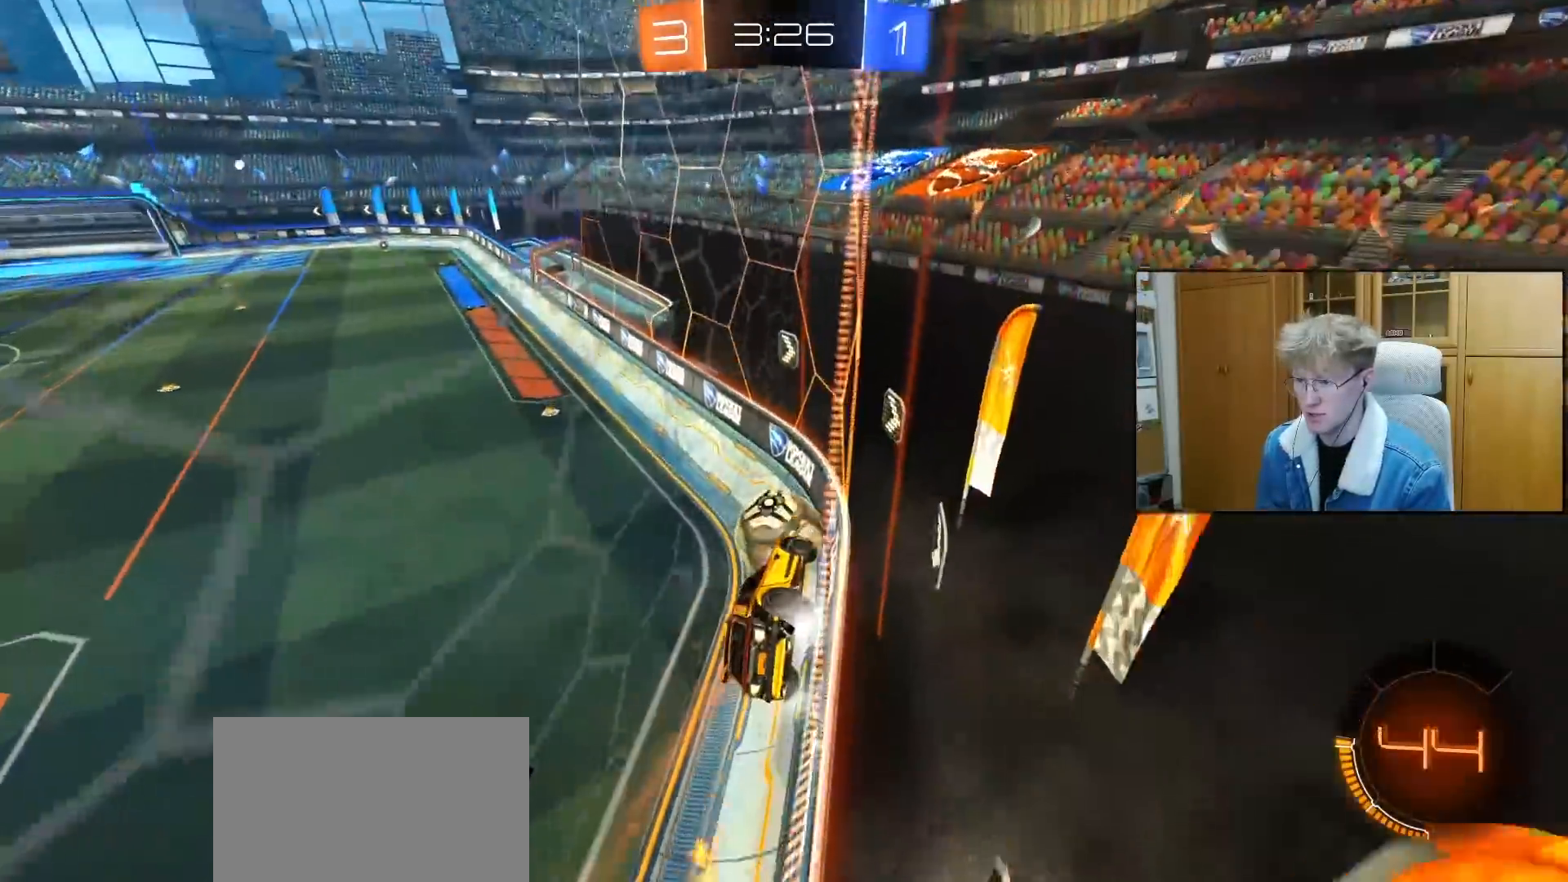
{"buttons": ["R1", "R2"], "left_stick": "left", "right_stick": "center", "events": [[67, "left_stick", "center"], [350, "left_stick", "left"]]}
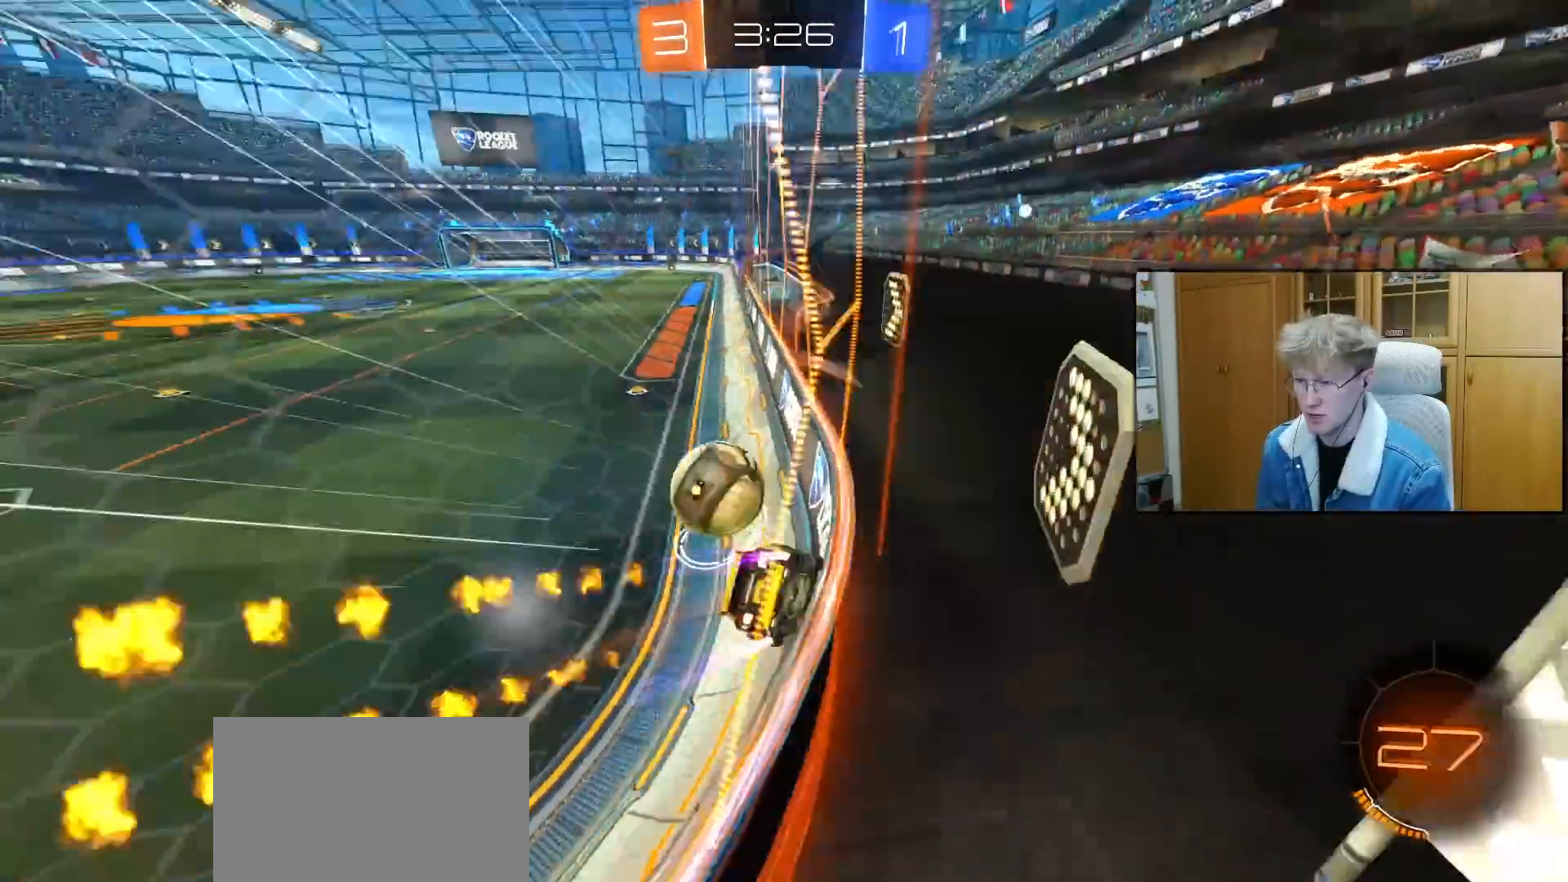
{"buttons": ["R1", "R2"], "left_stick": "center", "right_stick": "center", "events": [[67, "left_stick", "center"], [150, "left_stick", "right"], [267, "left_stick", "center"], [367, "left_stick", "right"], [500, "left_stick", "center"]]}
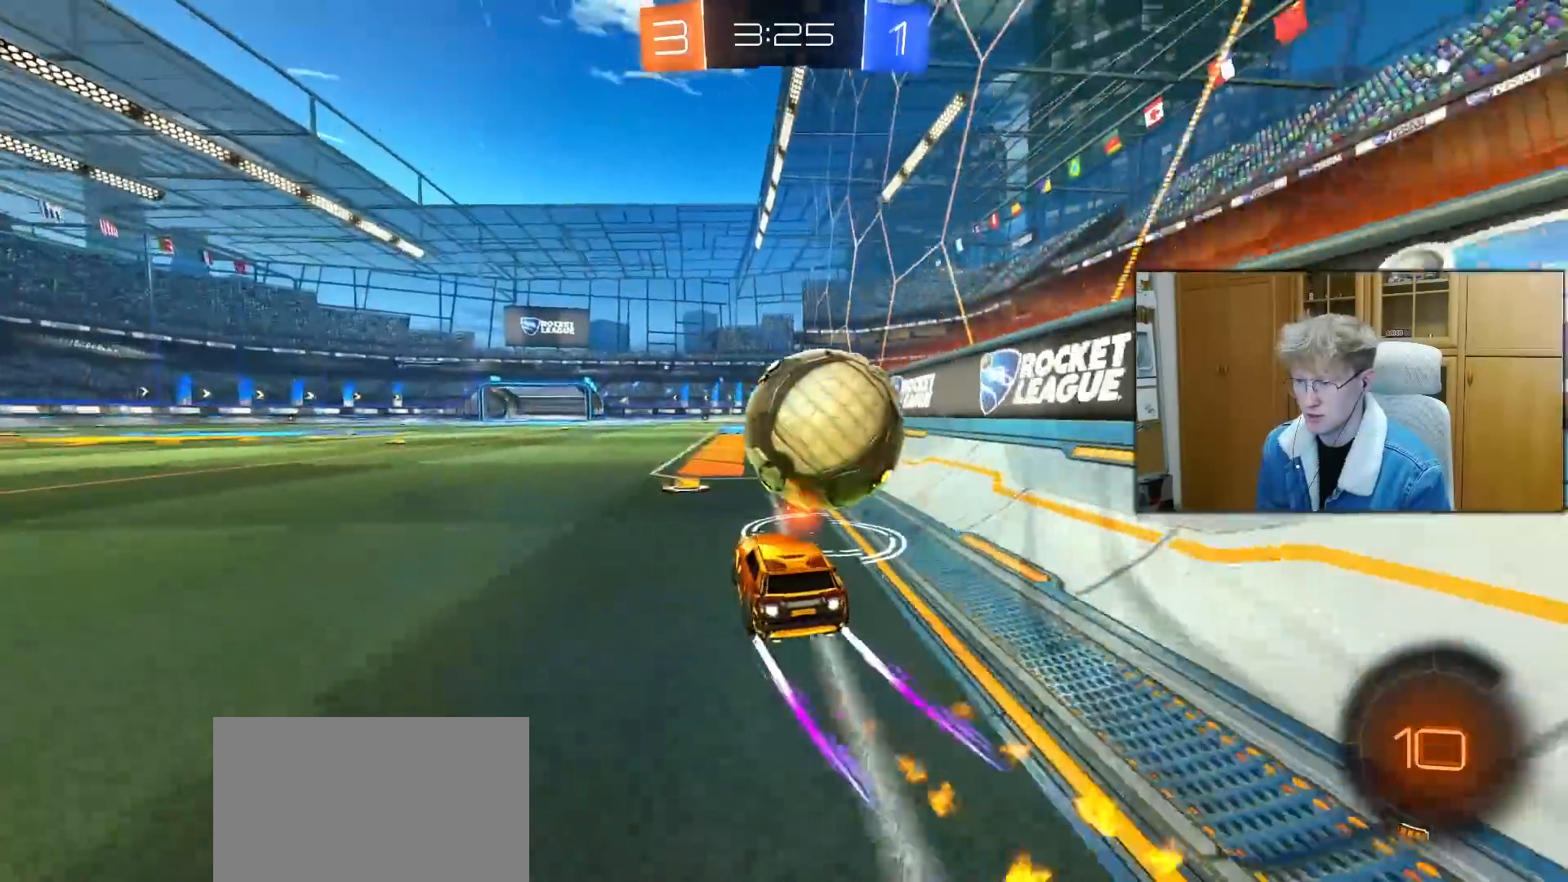
{"buttons": ["R2"], "left_stick": "center", "right_stick": "center", "events": [[133, "R1", "up"], [350, "TRIANGLE", "down"], [433, "TRIANGLE", "up"]]}
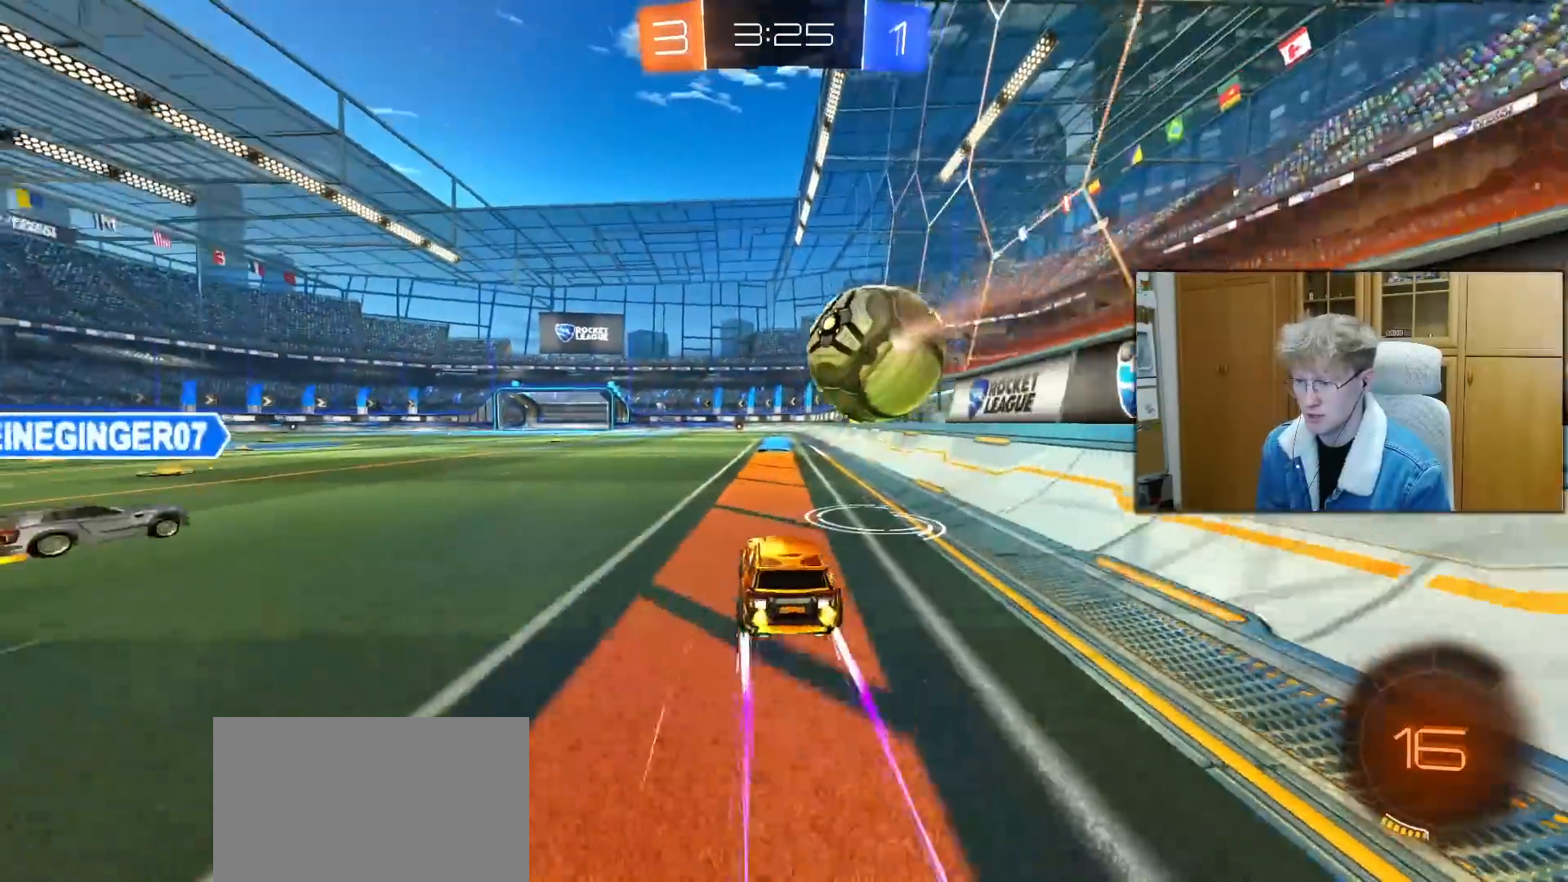
{"buttons": ["R2"], "left_stick": "center", "right_stick": "center", "events": [[33, "left_stick", "up-right"], [117, "left_stick", "center"]]}
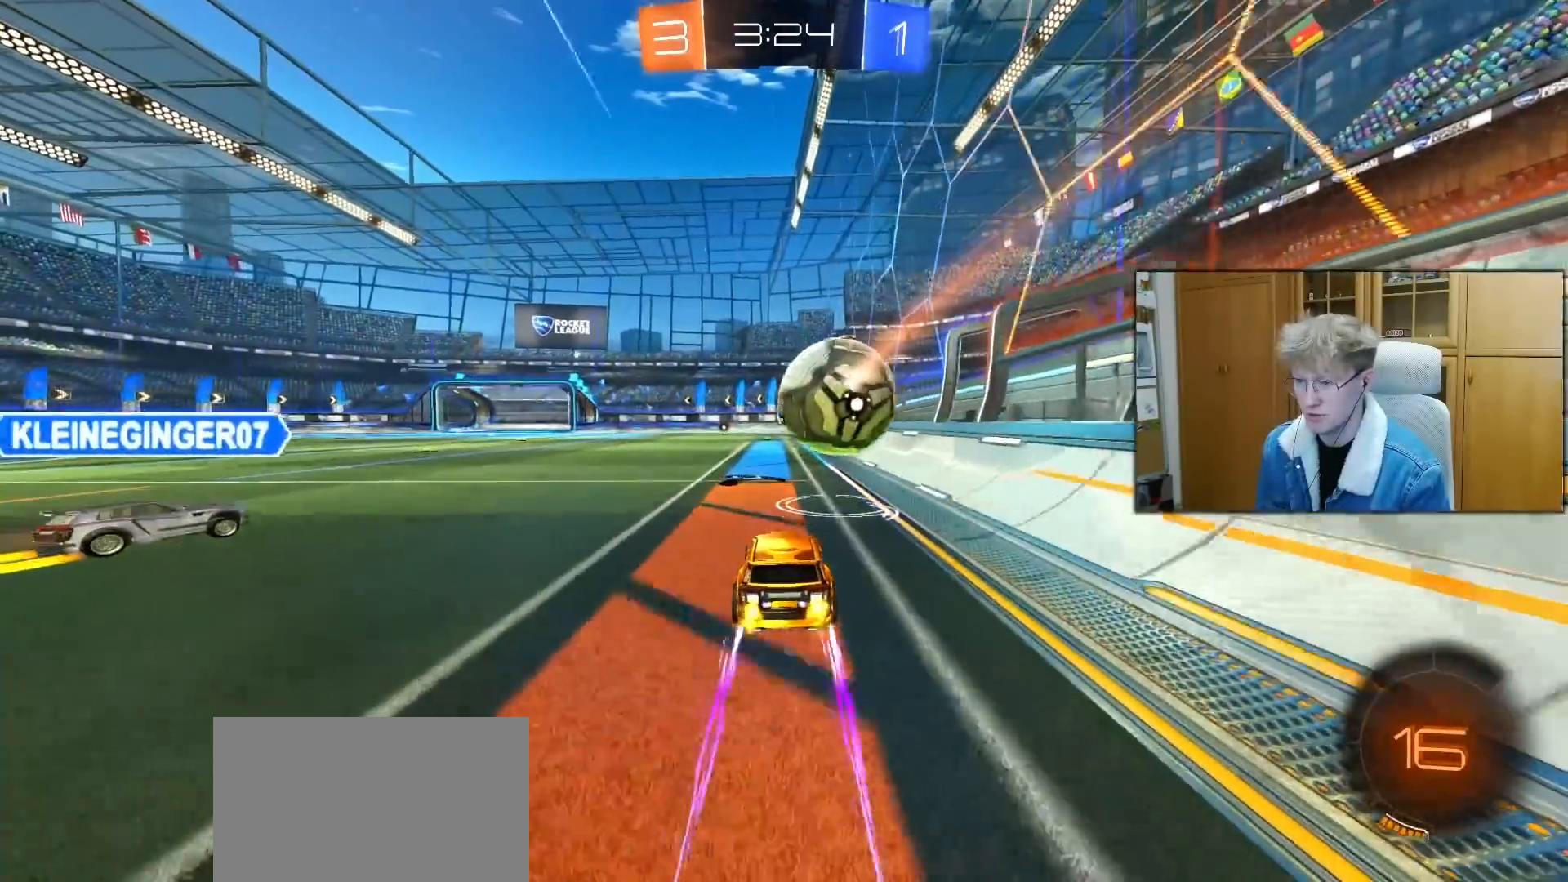
{"buttons": ["R2"], "left_stick": "right", "right_stick": "center", "events": [[300, "left_stick", "right"]]}
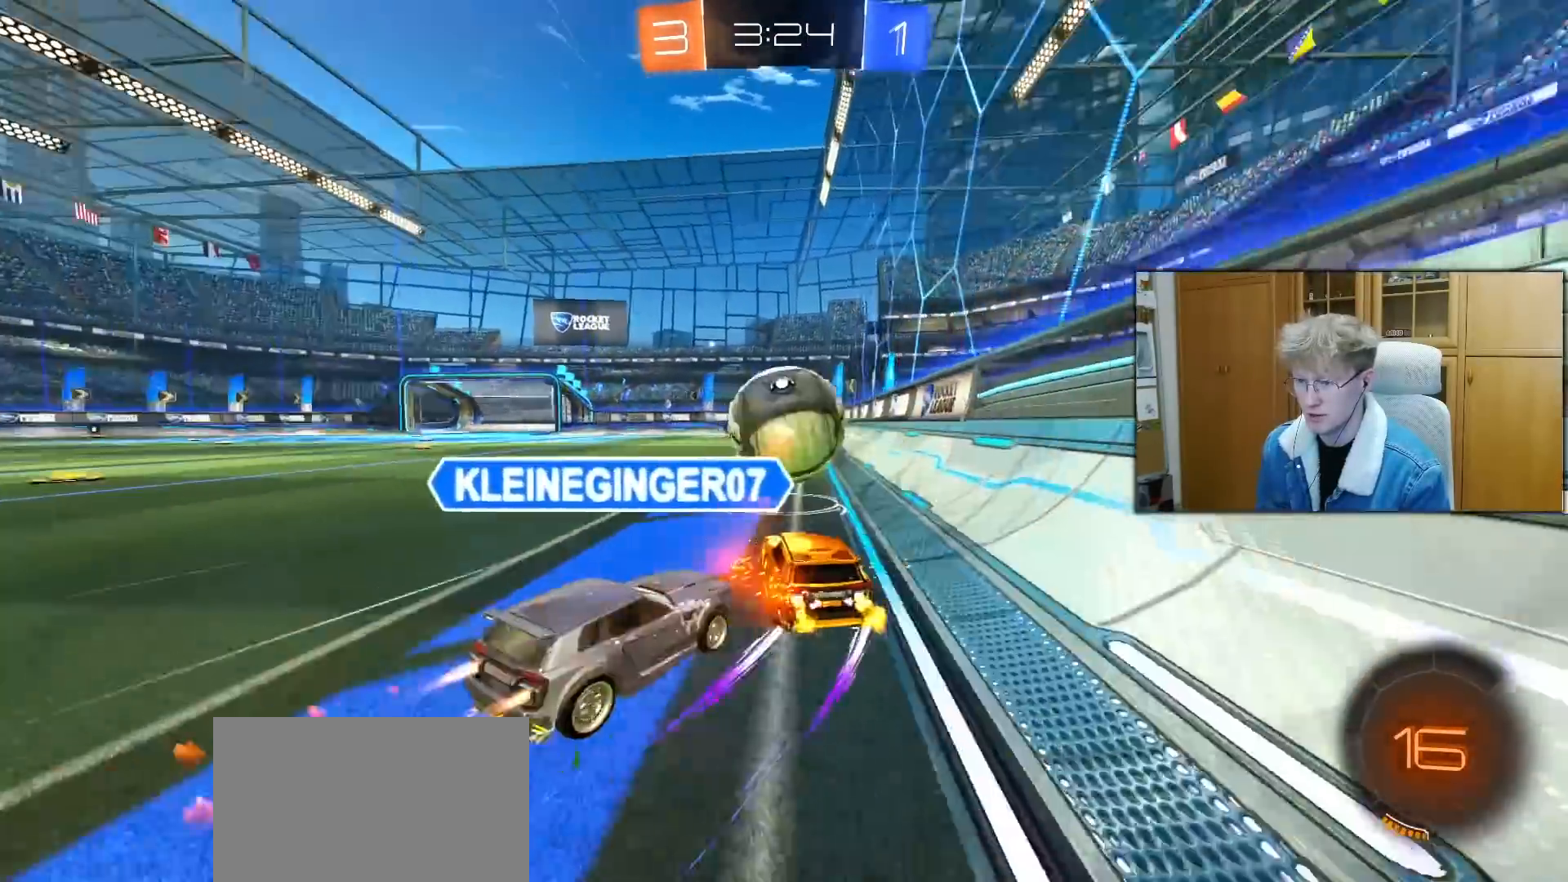
{"buttons": ["R2"], "left_stick": "center", "right_stick": "center", "events": [[50, "left_stick", "center"]]}
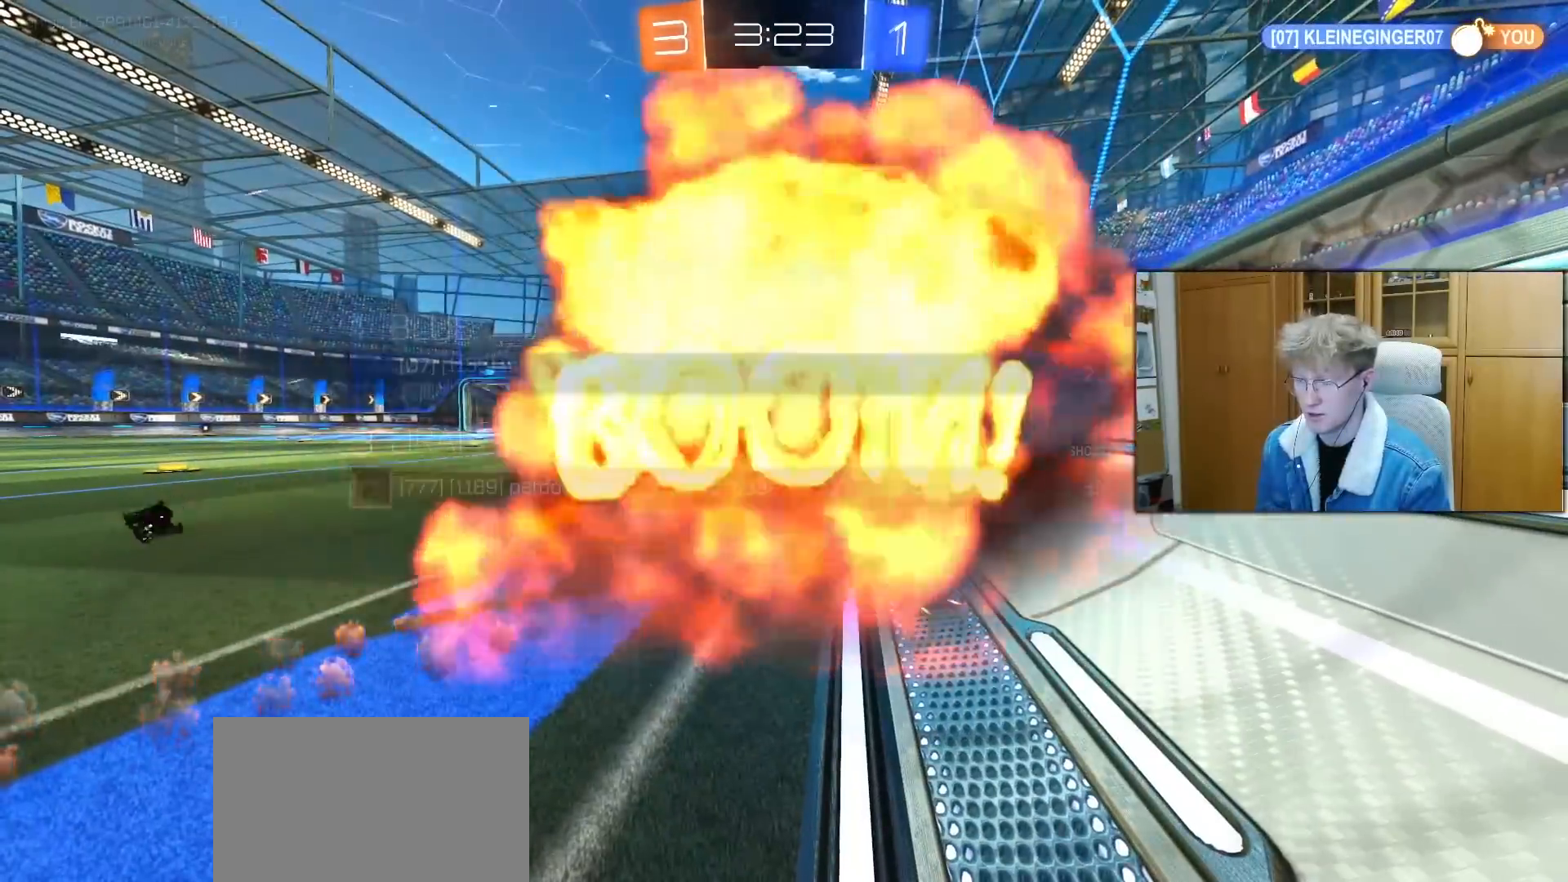
{"buttons": [], "left_stick": "center", "right_stick": "center", "events": [[100, "R2", "up"]]}
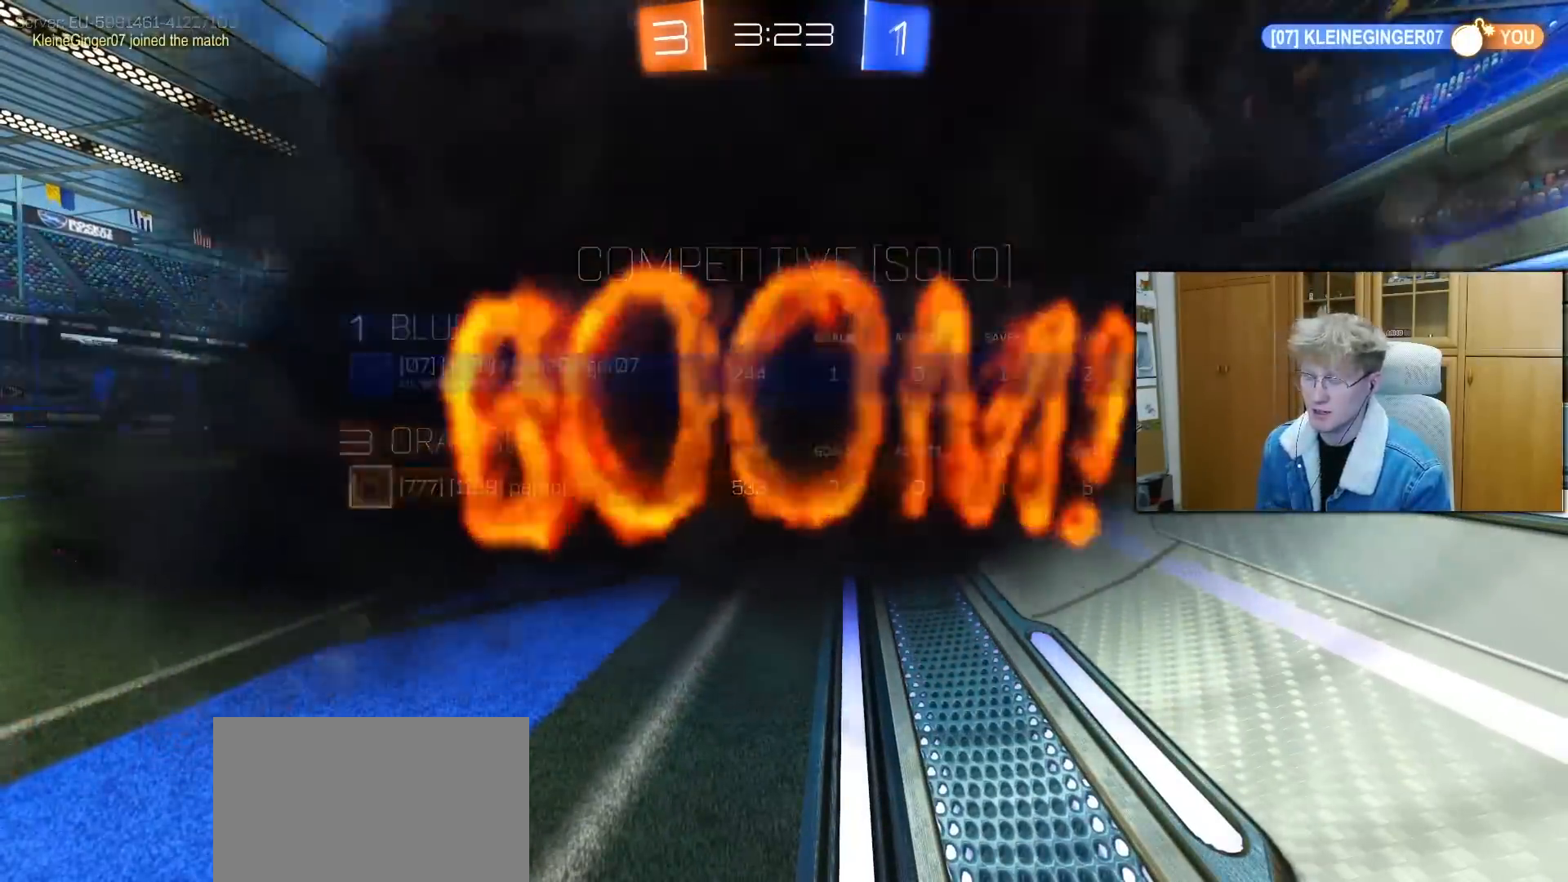
{"buttons": ["R2"], "left_stick": "center", "right_stick": "center", "events": [[267, "R2", "down"]]}
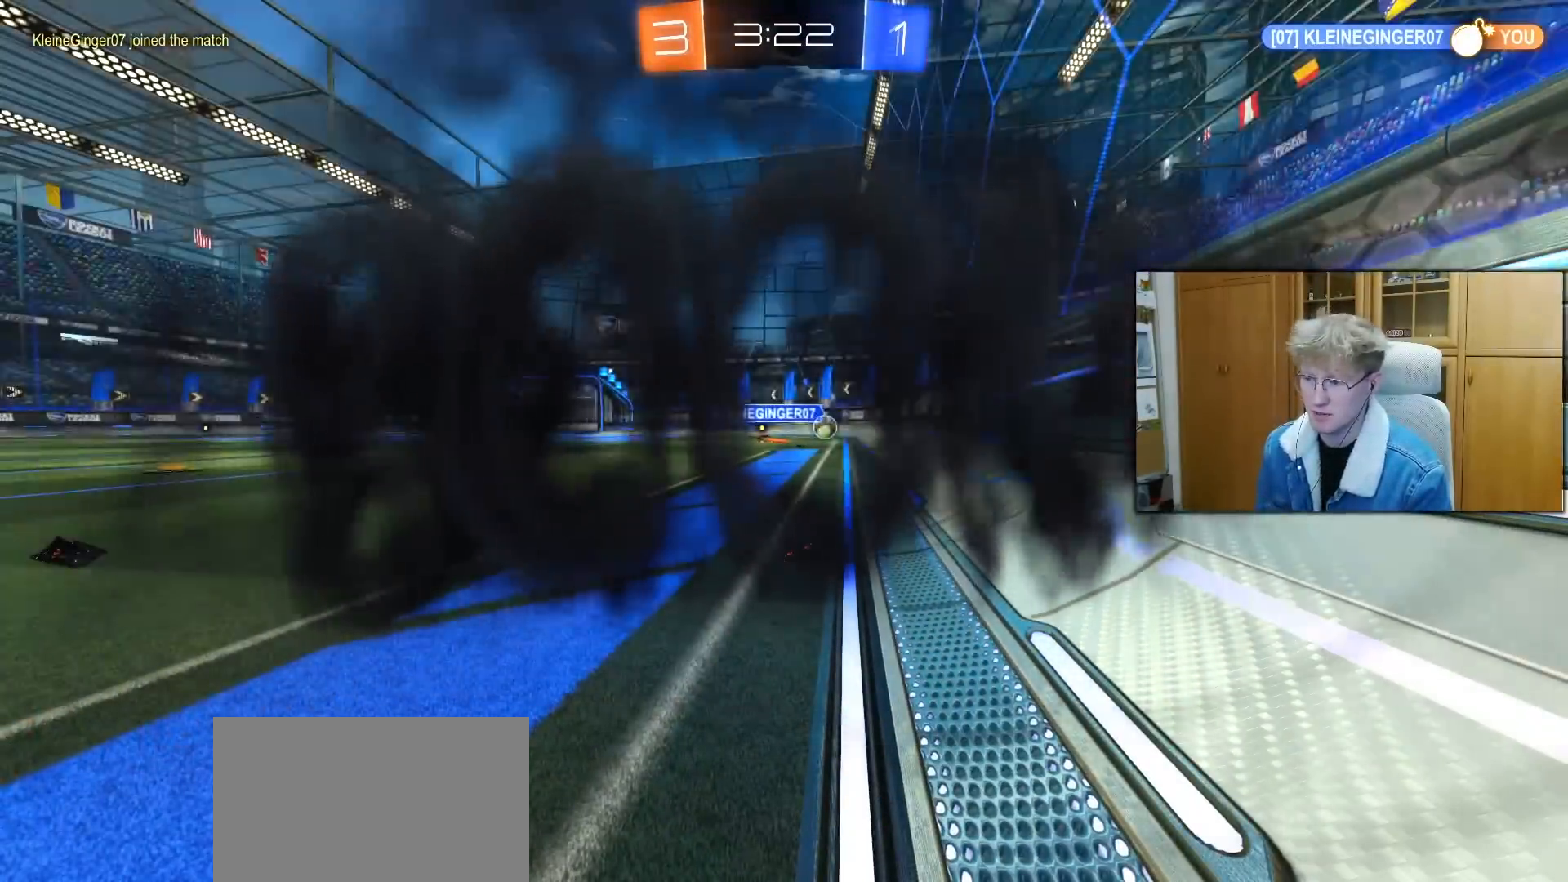
{"buttons": ["L1", "R2"], "left_stick": "up-right", "right_stick": "center", "events": [[400, "left_stick", "up-right"], [483, "L1", "down"]]}
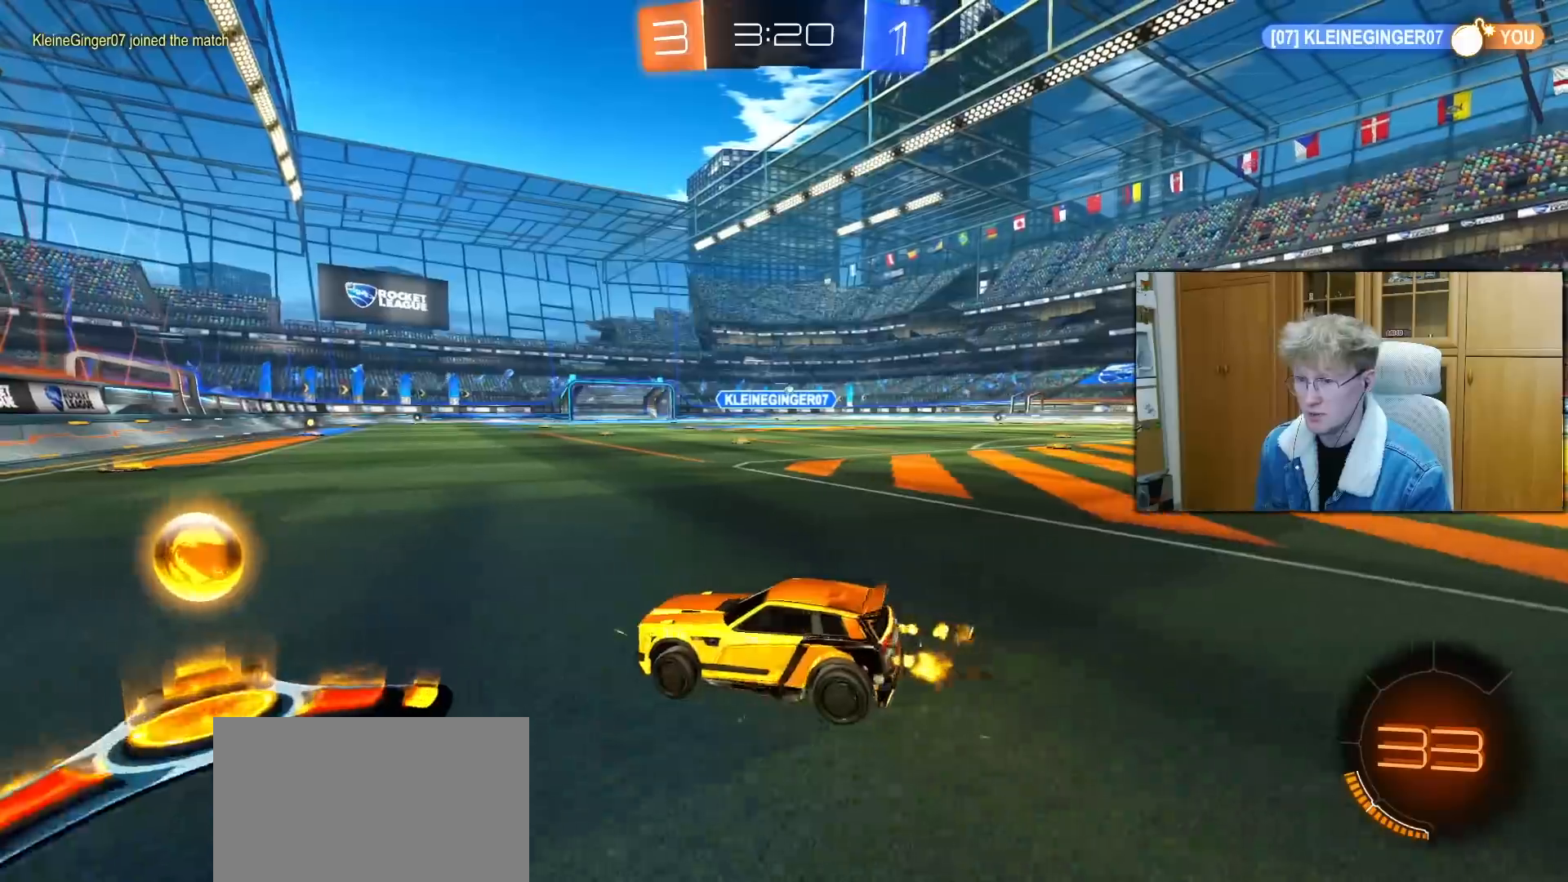
{"buttons": ["R1", "R2"], "left_stick": "center", "right_stick": "center", "events": [[83, "L1", "up"], [333, "R1", "down"], [500, "left_stick", "center"]]}
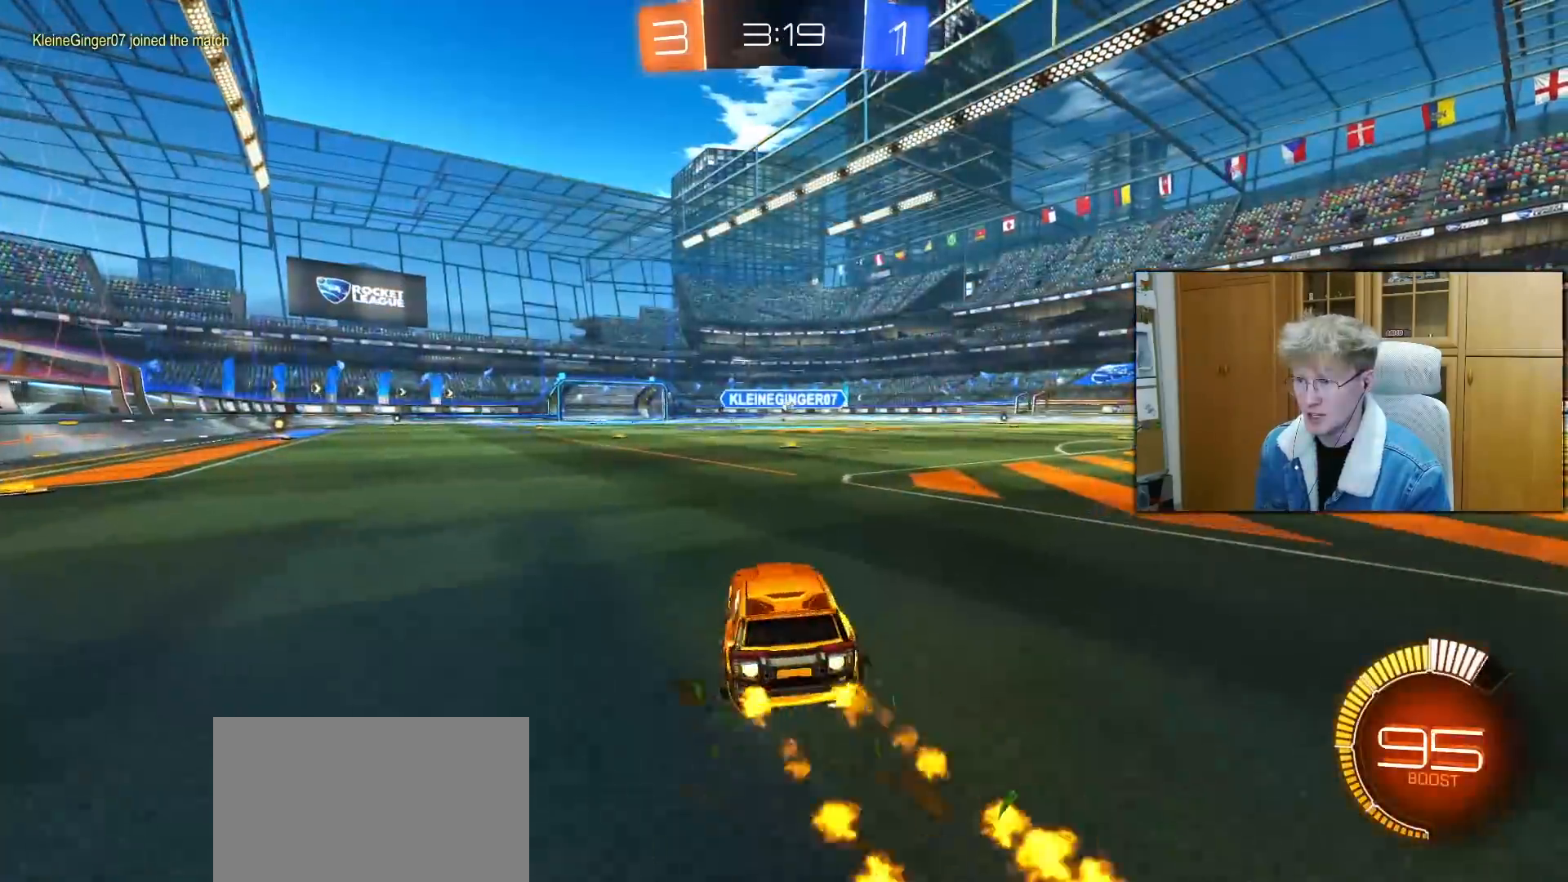
{"buttons": ["R2"], "left_stick": "up-right", "right_stick": "center", "events": [[267, "R1", "up"], [500, "left_stick", "up-right"]]}
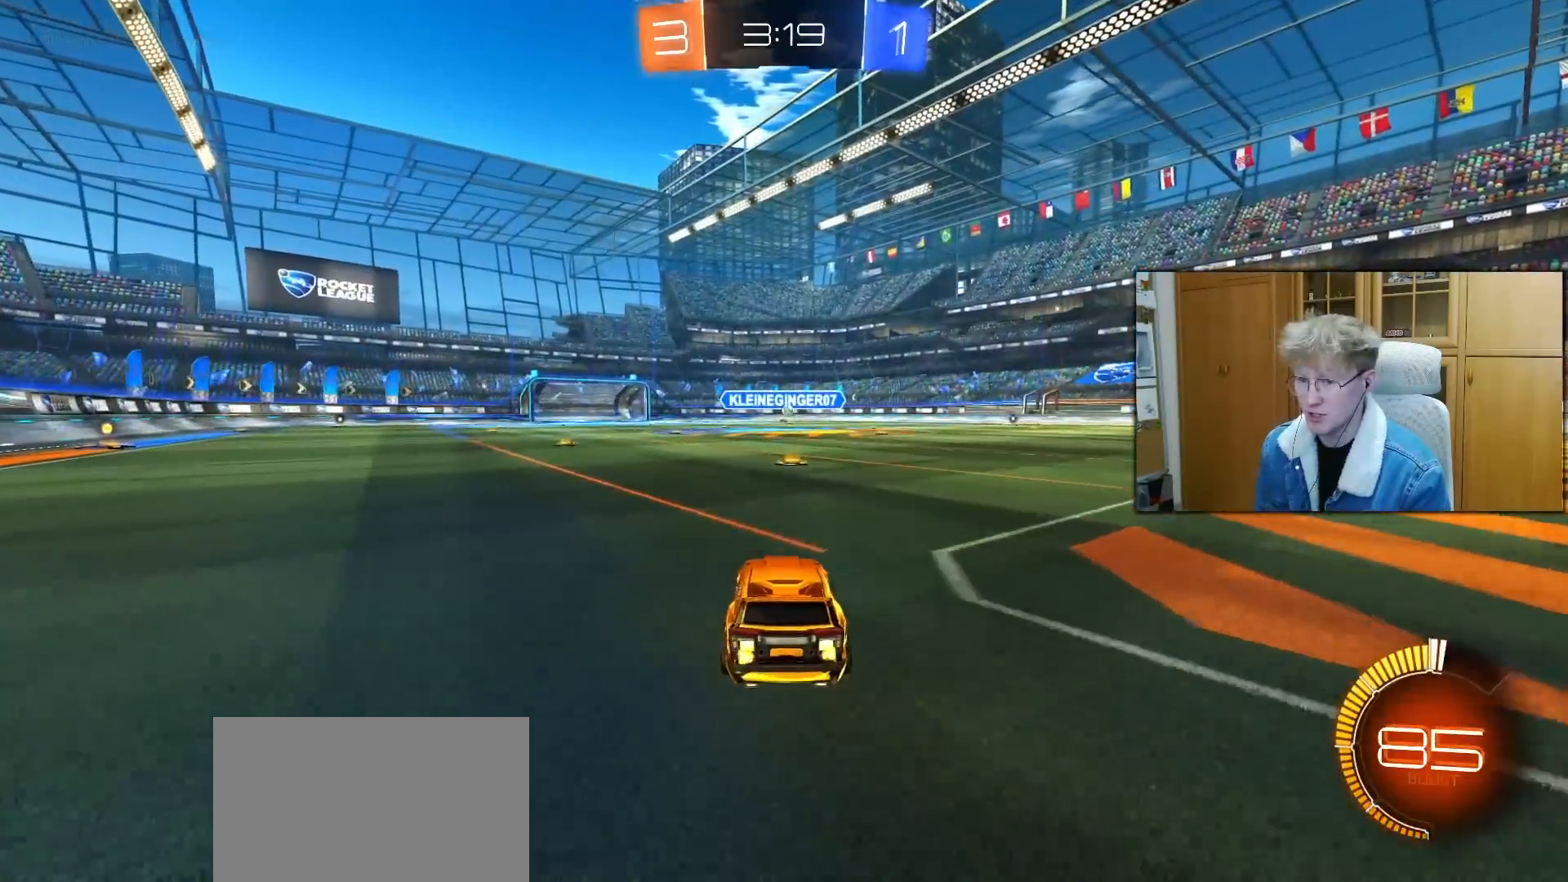
{"buttons": ["R2"], "left_stick": "center", "right_stick": "center", "events": [[33, "R1", "down"], [117, "left_stick", "center"], [167, "R1", "up"], [217, "left_stick", "left"], [300, "left_stick", "center"]]}
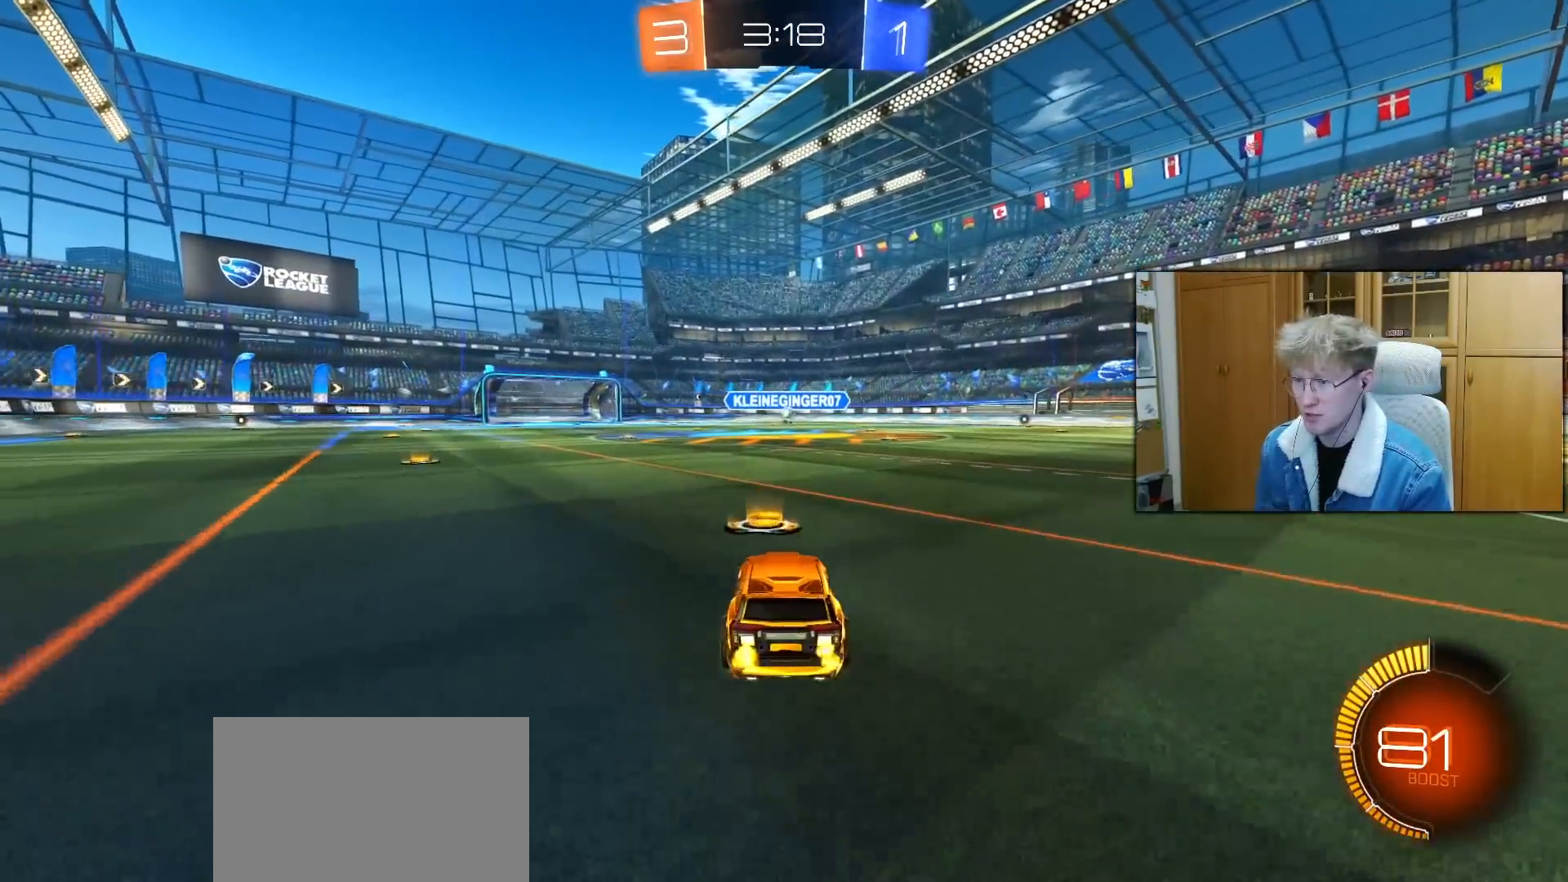
{"buttons": ["R2"], "left_stick": "center", "right_stick": "center", "events": [[183, "left_stick", "left"], [350, "left_stick", "center"]]}
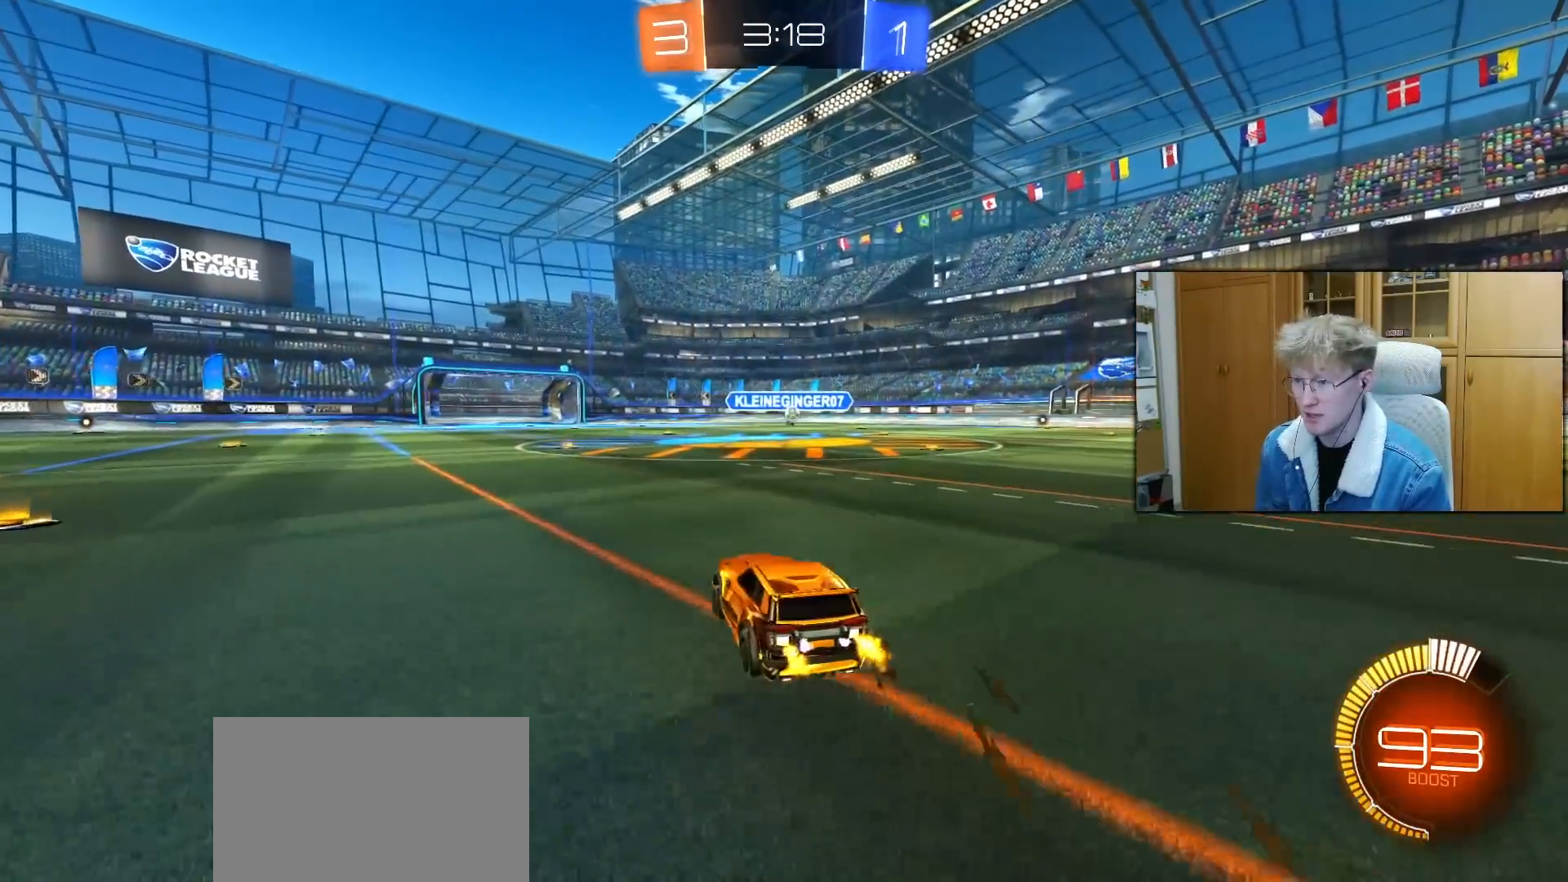
{"buttons": ["R2"], "left_stick": "center", "right_stick": "center", "events": [[33, "left_stick", "up-right"], [317, "left_stick", "center"]]}
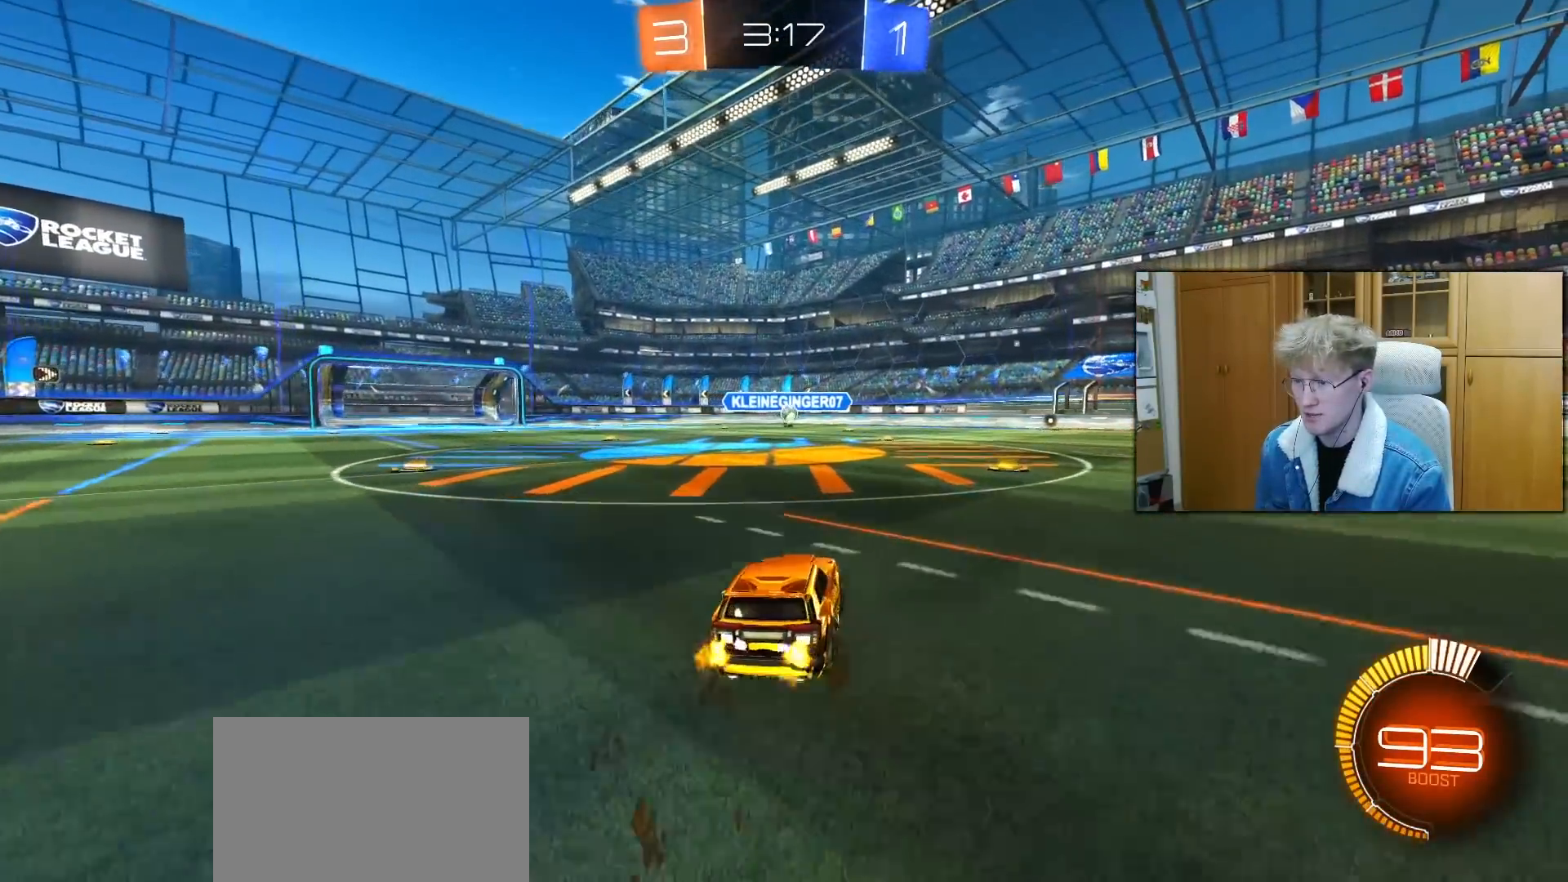
{"buttons": ["R2"], "left_stick": "left", "right_stick": "center", "events": [[33, "left_stick", "up-right"], [217, "left_stick", "center"], [450, "left_stick", "left"]]}
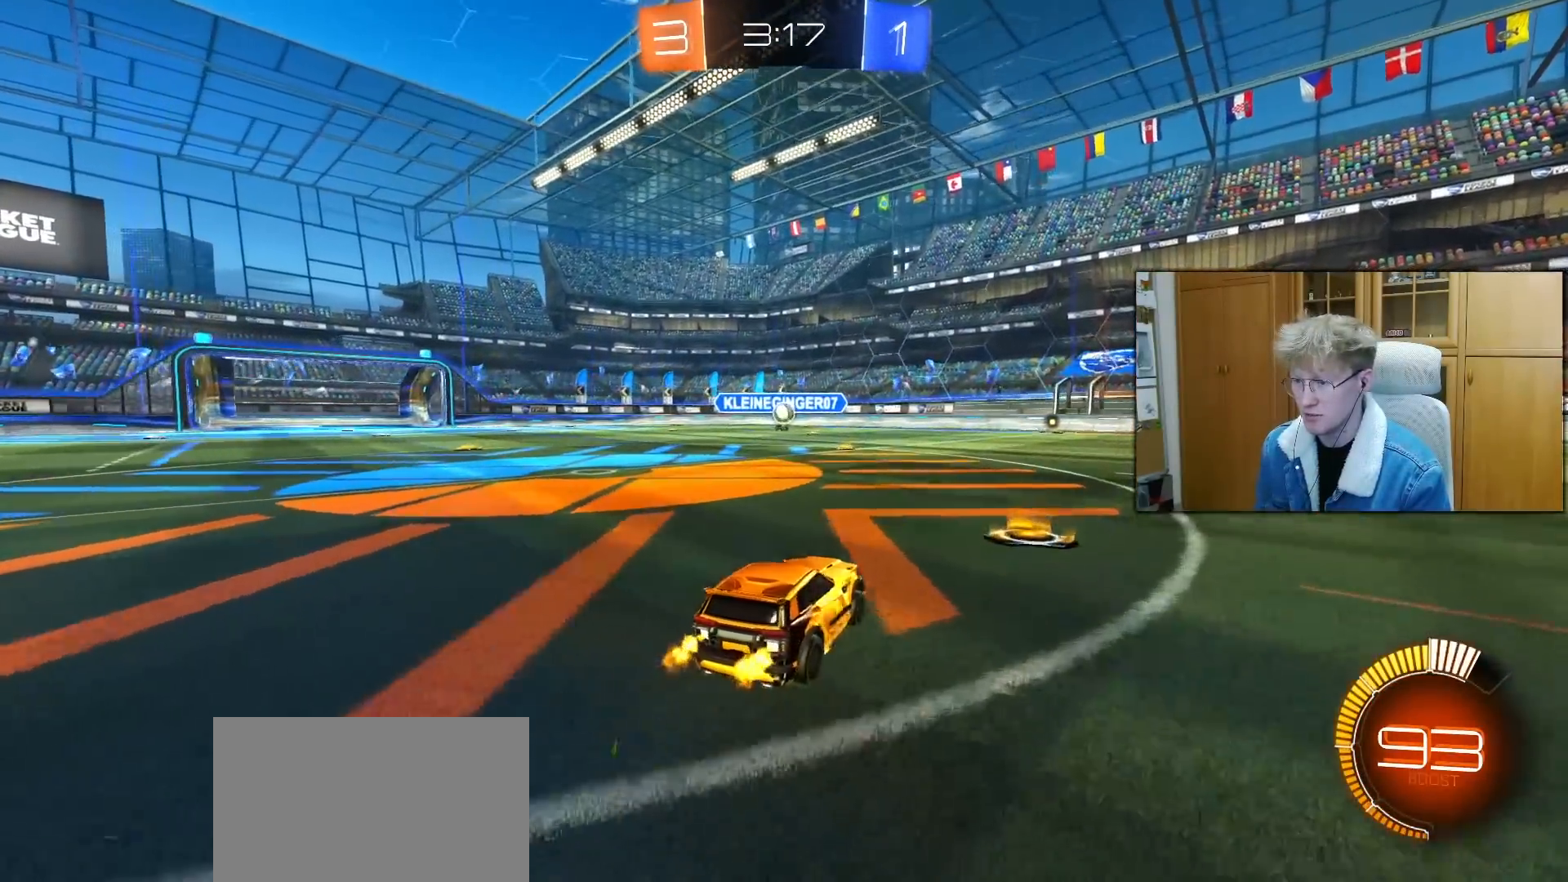
{"buttons": ["L1", "R2"], "left_stick": "right", "right_stick": "center", "events": [[83, "left_stick", "center"], [317, "left_stick", "left"], [383, "left_stick", "center"], [433, "left_stick", "right"], [483, "L1", "down"]]}
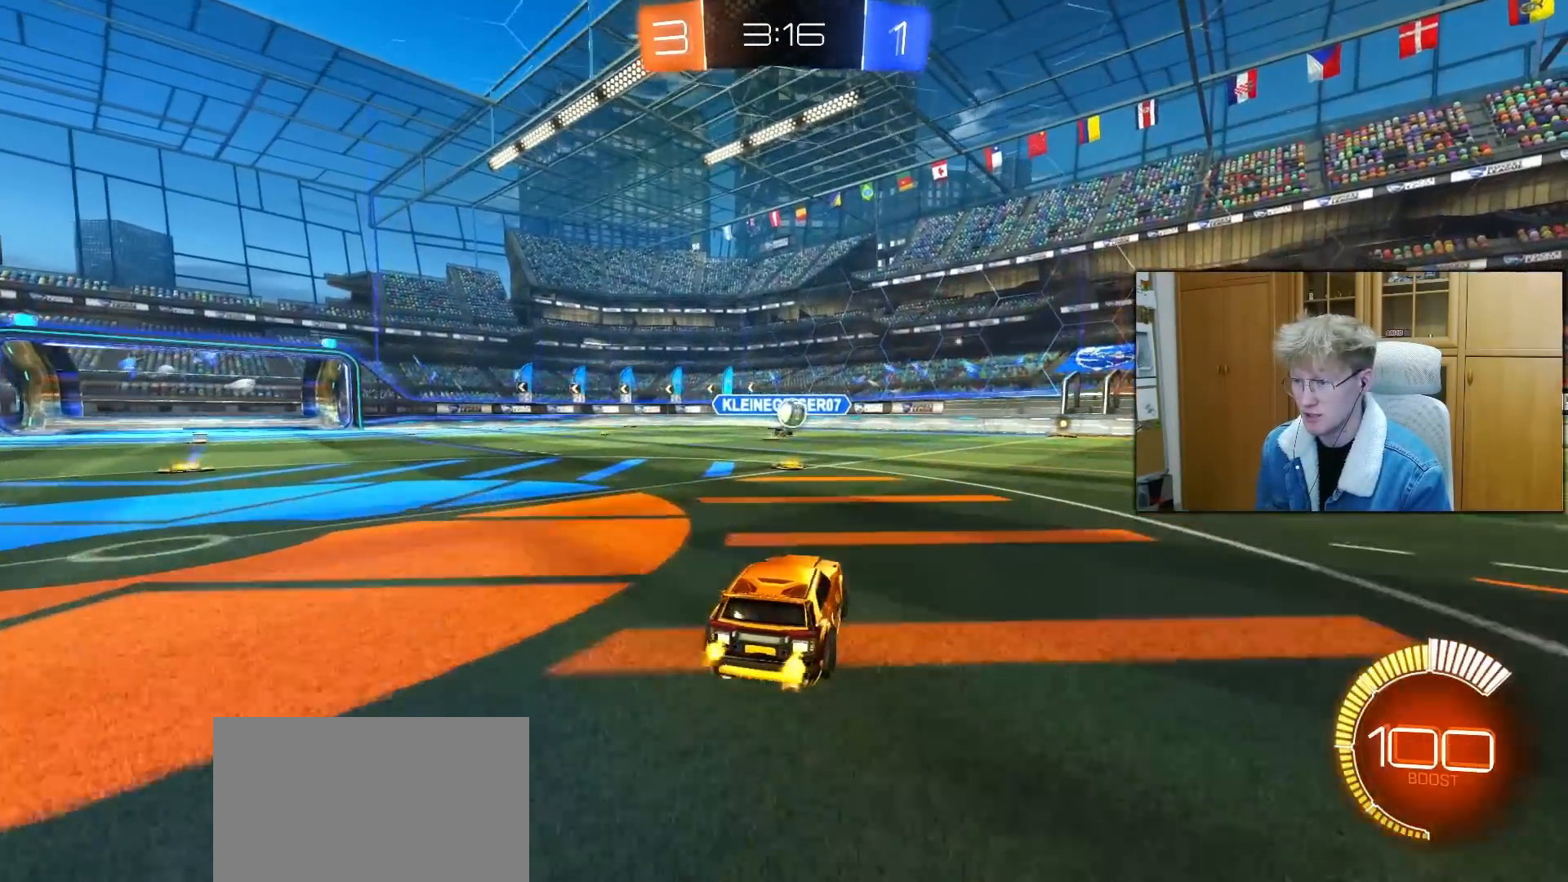
{"buttons": ["R2"], "left_stick": "center", "right_stick": "center", "events": [[83, "L1", "up"], [150, "left_stick", "center"], [367, "left_stick", "right"], [467, "left_stick", "center"]]}
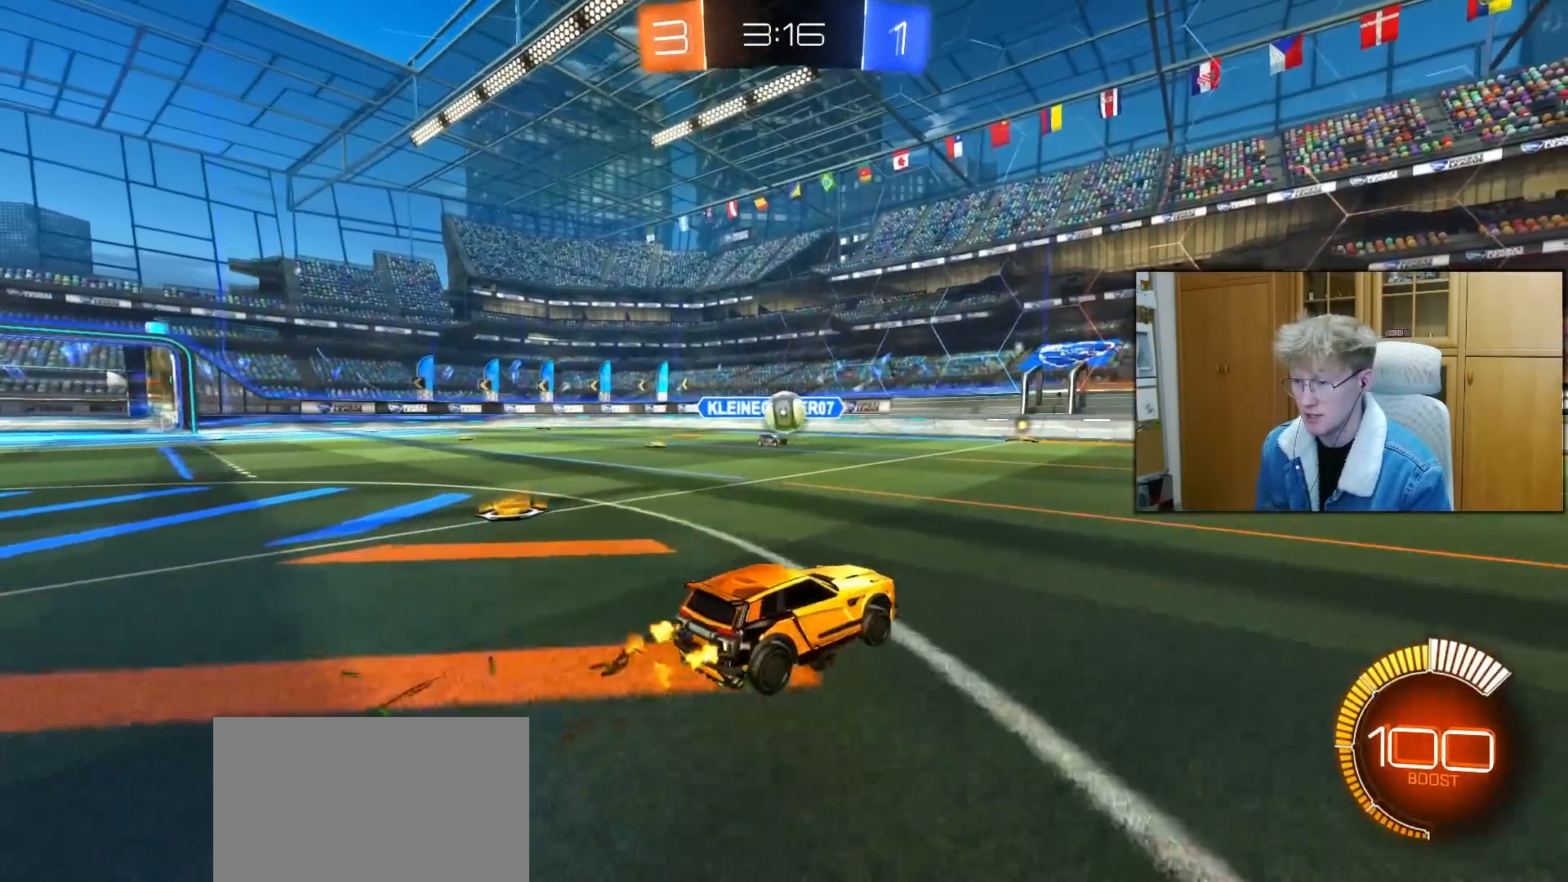
{"buttons": ["R1"], "left_stick": "up", "right_stick": "center", "events": [[17, "left_stick", "left"], [117, "R1", "down"], [200, "left_stick", "center"], [233, "CROSS", "down"], [250, "R2", "up"], [250, "left_stick", "right"], [500, "CROSS", "up"], [500, "left_stick", "up"]]}
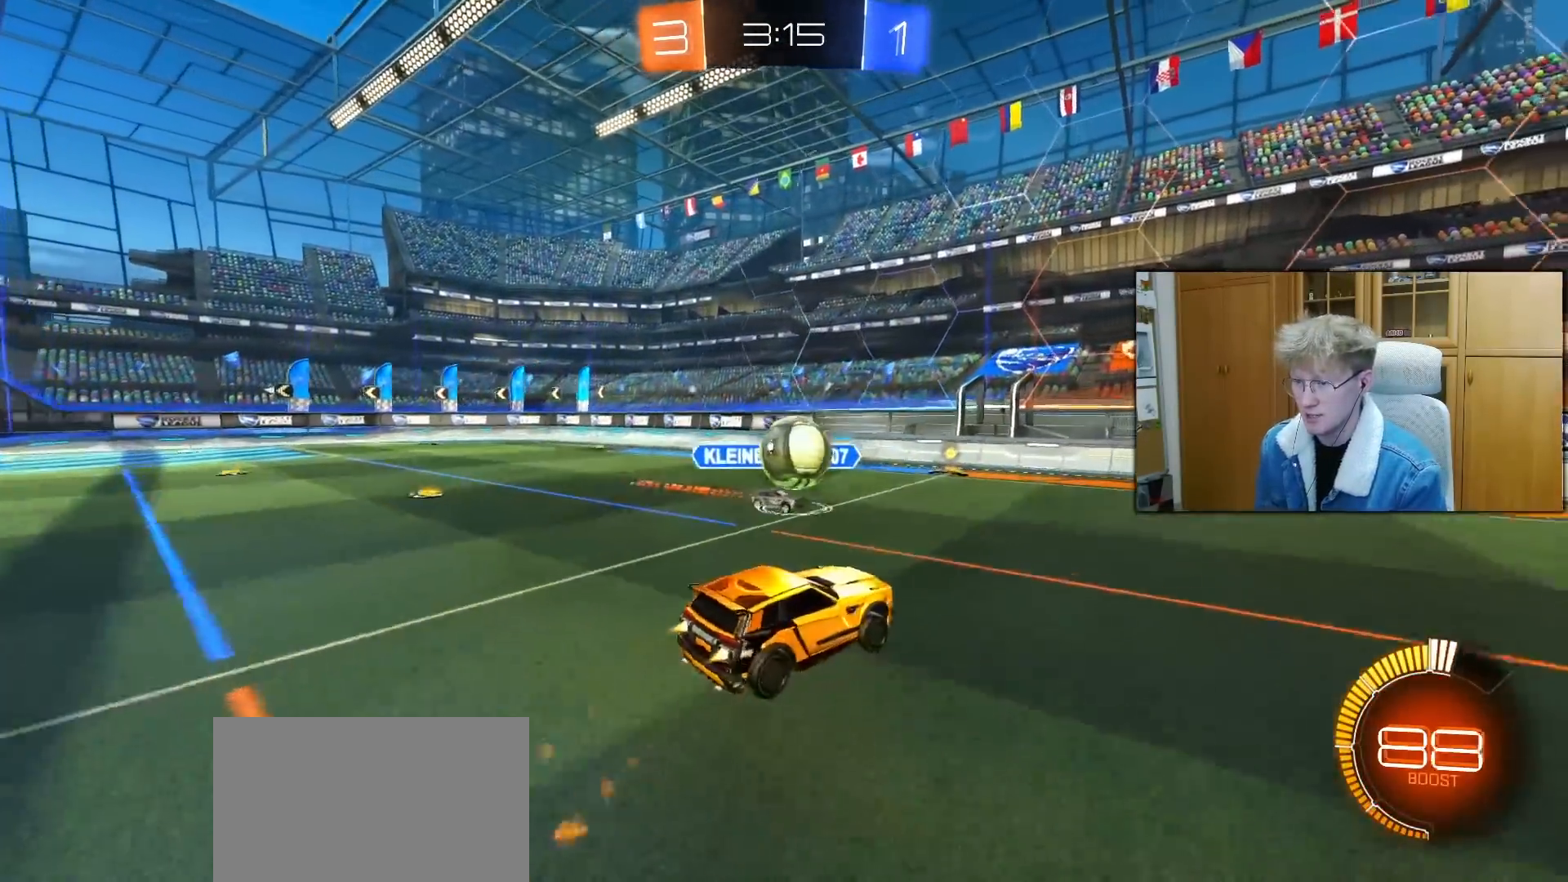
{"buttons": [], "left_stick": "center", "right_stick": "center", "events": [[17, "L1", "down"], [50, "L3", "down"], [83, "CROSS", "down"], [183, "L3", "up"], [200, "CROSS", "up"], [200, "R1", "up"], [217, "left_stick", "up-right"], [367, "L1", "up"], [400, "left_stick", "center"]]}
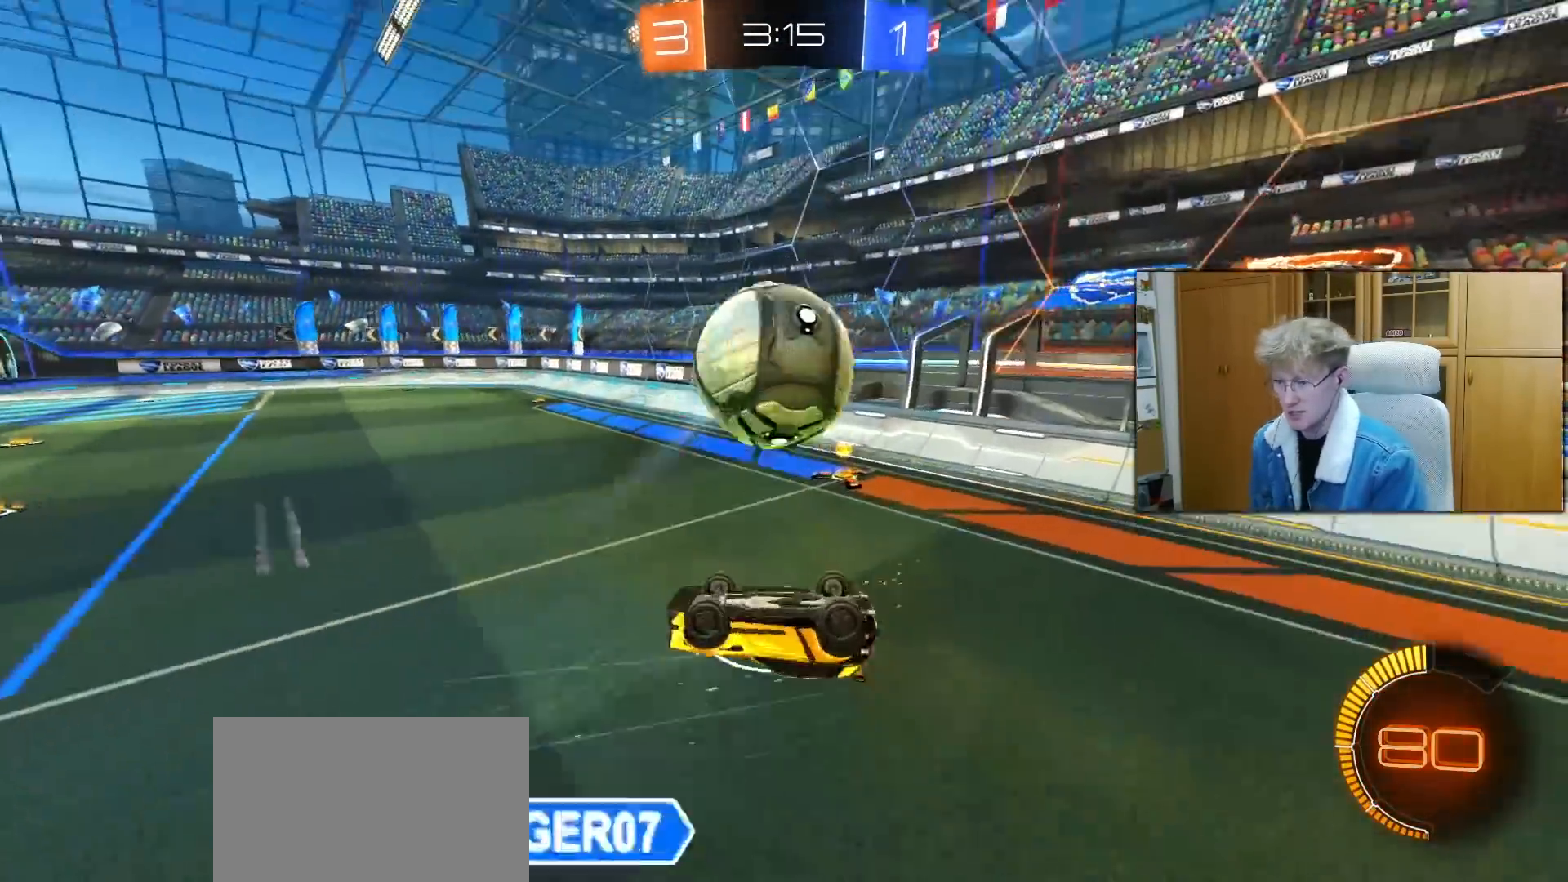
{"buttons": ["R1", "R2"], "left_stick": "center", "right_stick": "center", "events": [[100, "left_stick", "down"], [183, "left_stick", "down-right"], [200, "R2", "down"], [450, "left_stick", "center"], [500, "R1", "down"]]}
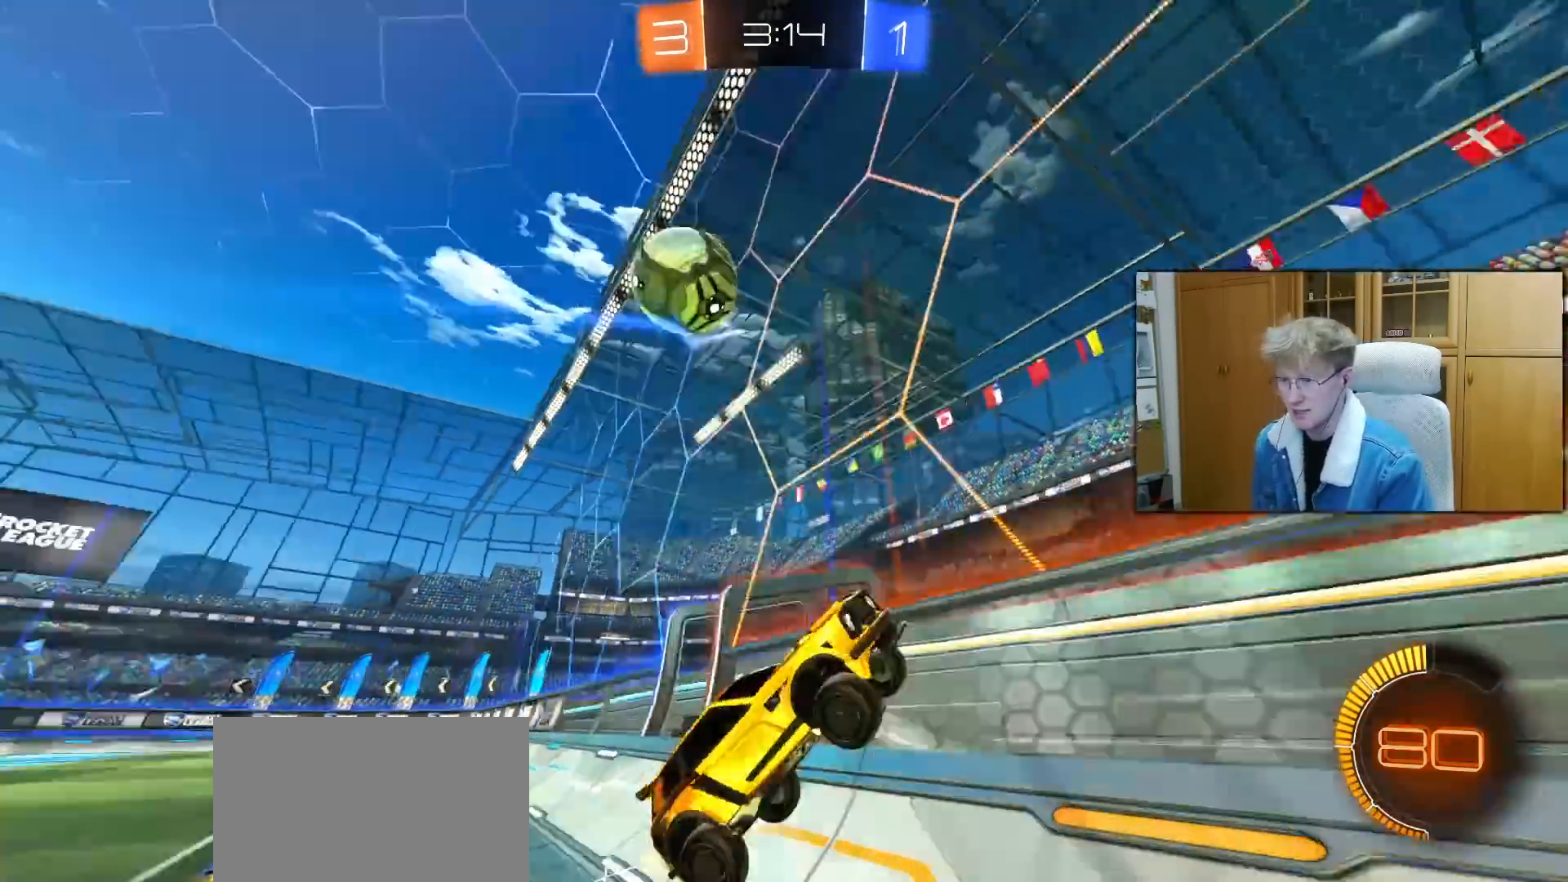
{"buttons": ["R1", "R2"], "left_stick": "up-right", "right_stick": "center", "events": [[17, "left_stick", "up-right"], [200, "R1", "up"], [267, "R1", "down"]]}
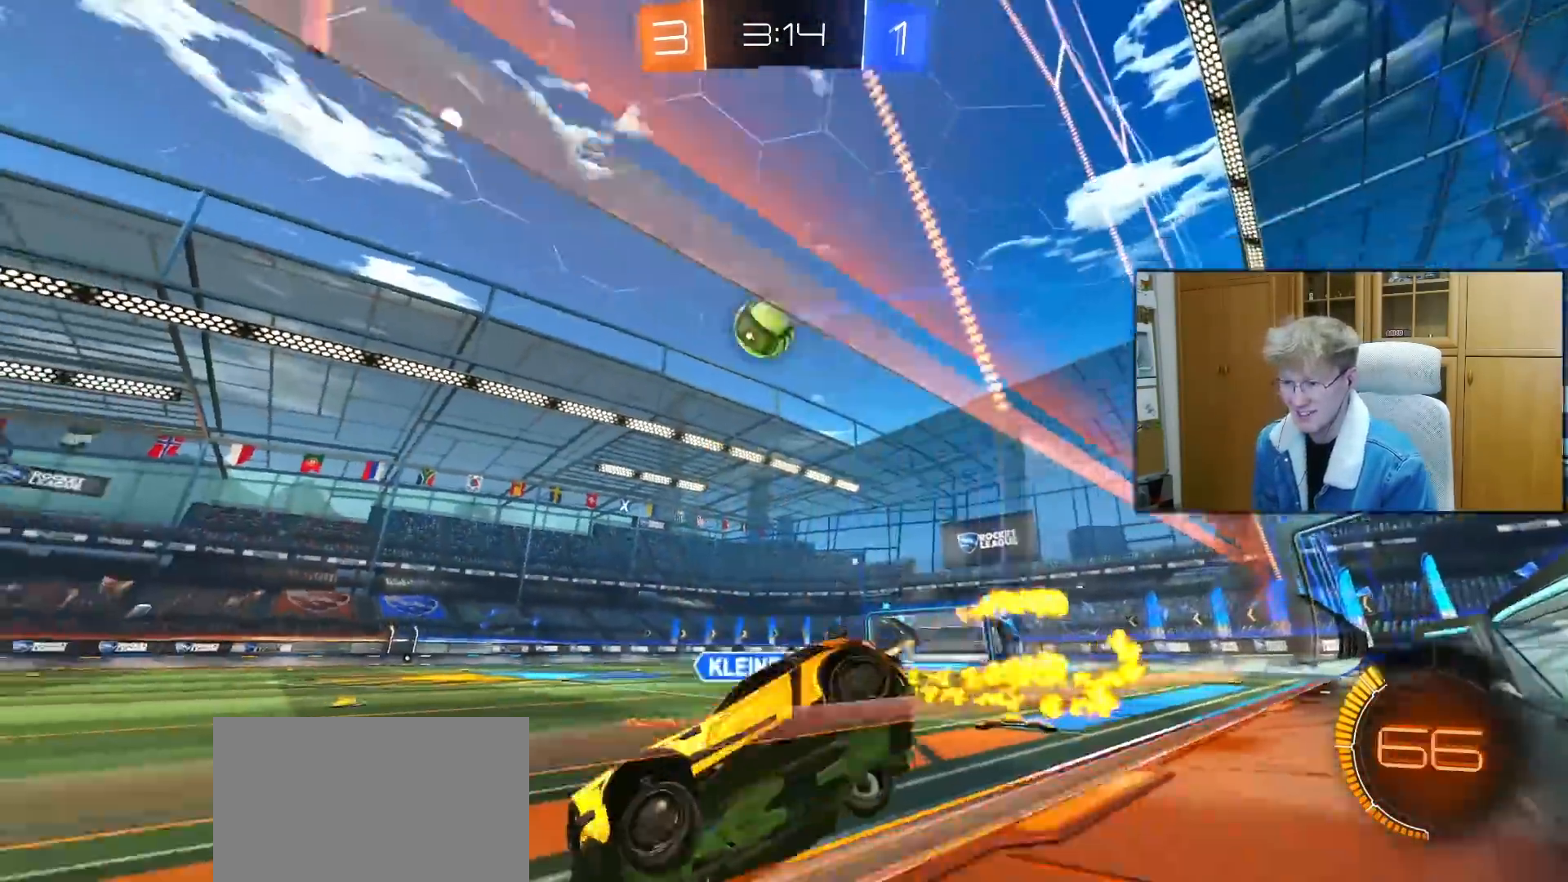
{"buttons": ["R1", "R2"], "left_stick": "up-right", "right_stick": "center", "events": []}
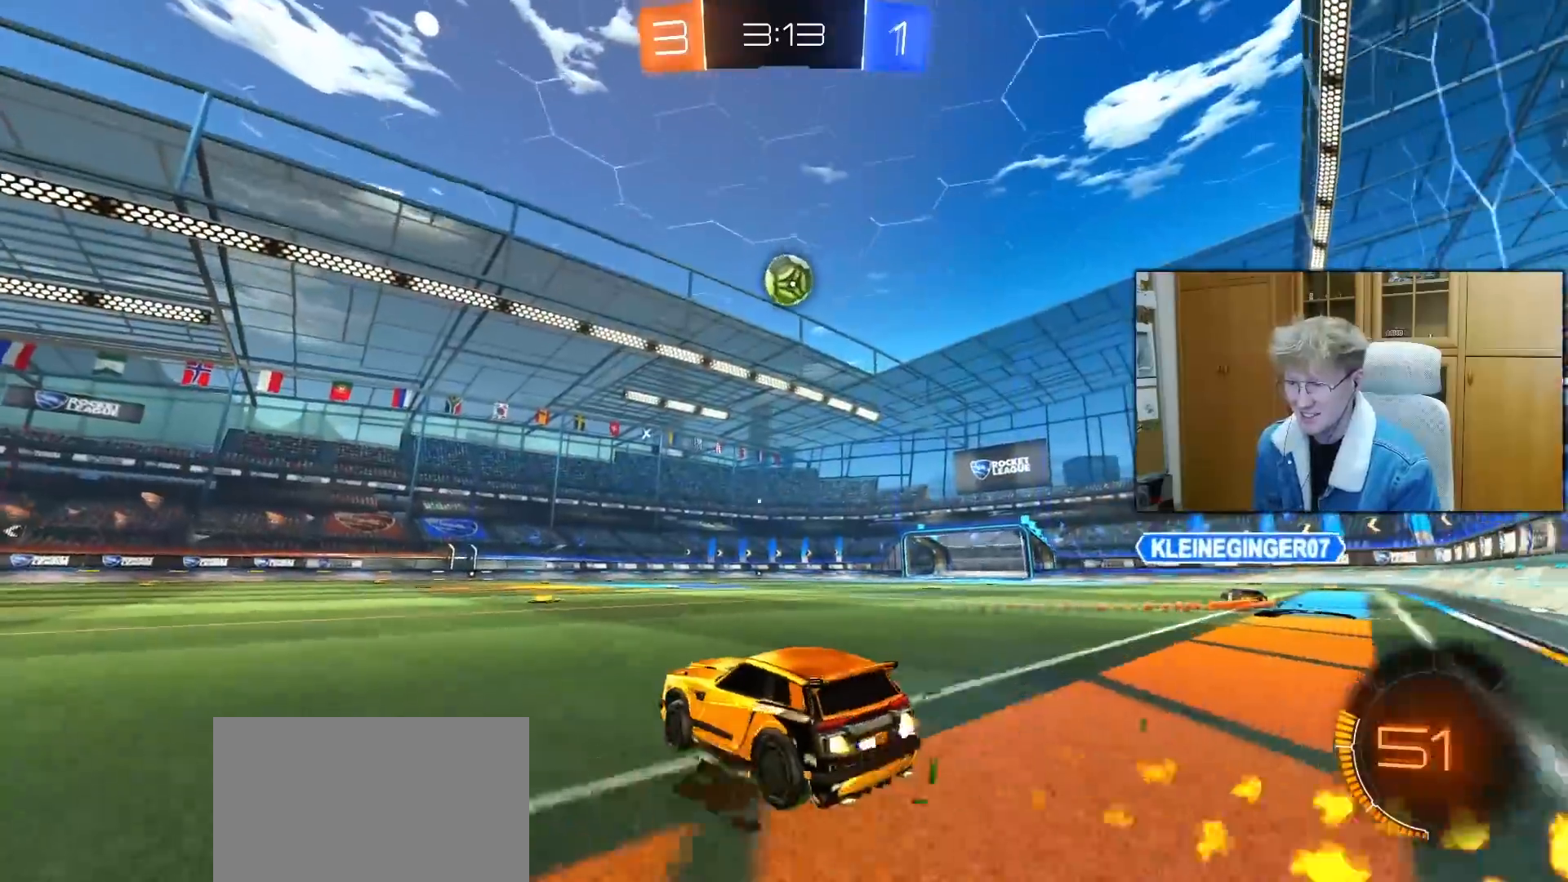
{"buttons": ["R1", "R2"], "left_stick": "center", "right_stick": "center", "events": [[67, "left_stick", "center"]]}
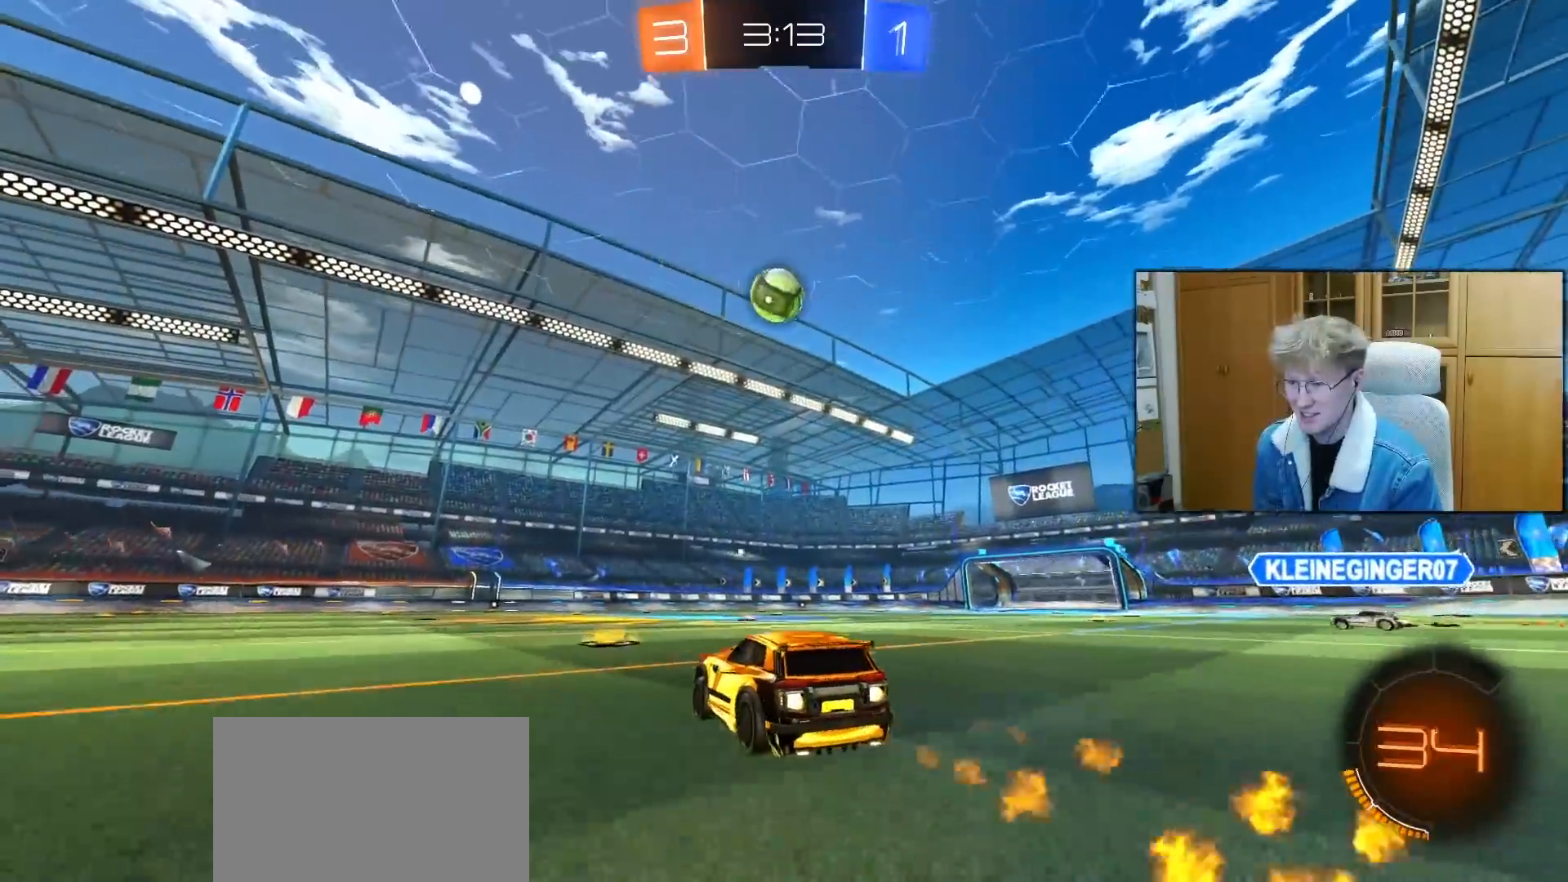
{"buttons": ["R1", "R2"], "left_stick": "center", "right_stick": "center", "events": [[67, "R1", "up"], [400, "R1", "down"]]}
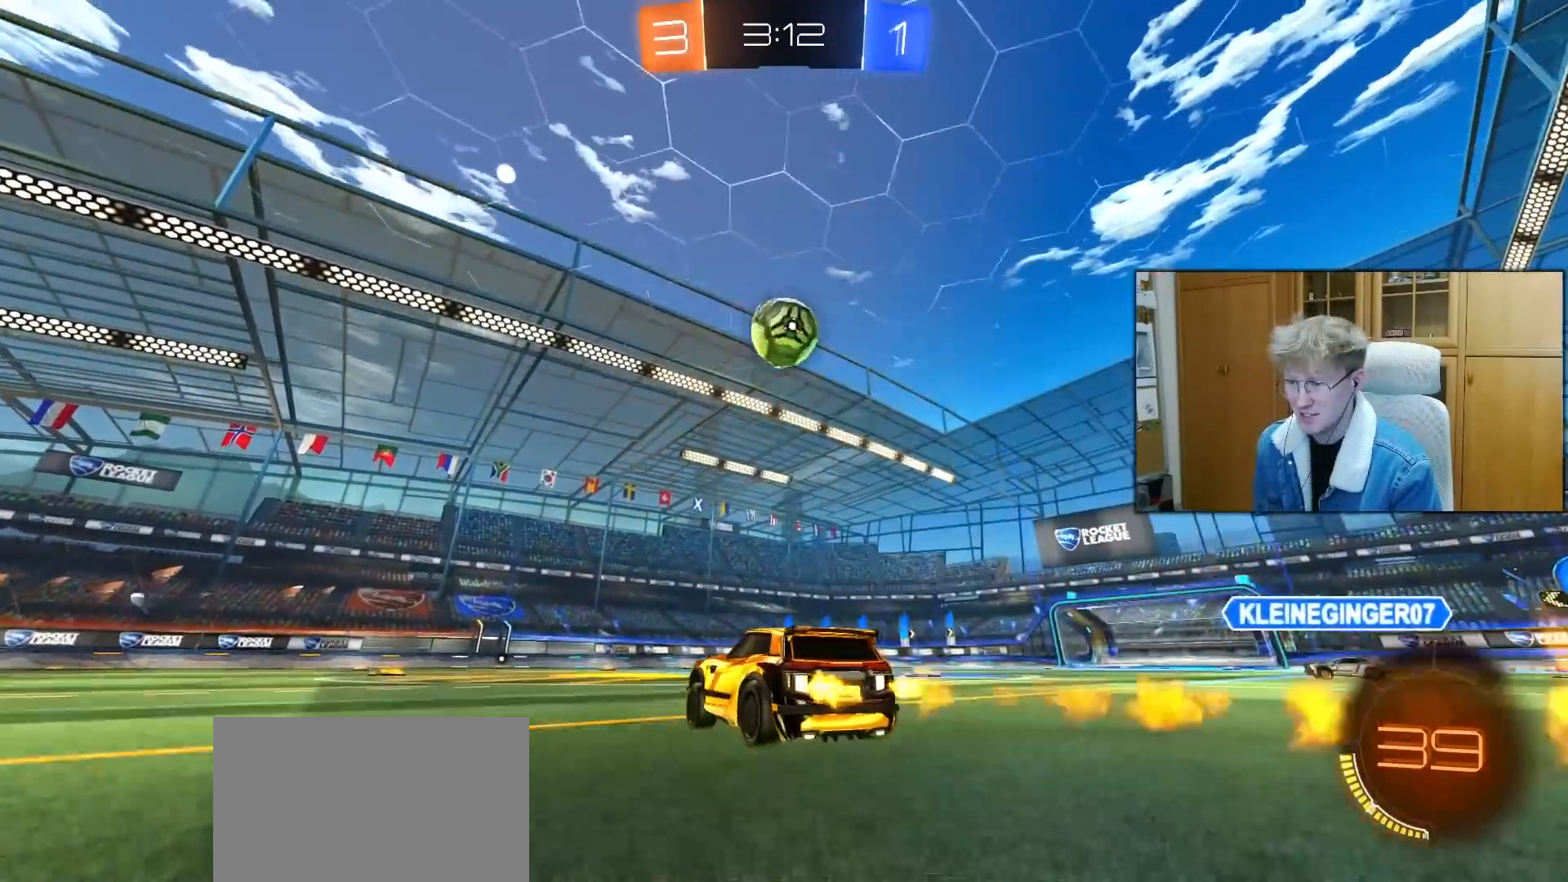
{"buttons": ["CROSS", "R1", "R2"], "left_stick": "down", "right_stick": "center", "events": [[17, "R1", "up"], [250, "left_stick", "up-right"], [367, "left_stick", "center"], [483, "CROSS", "down"], [483, "left_stick", "down"], [500, "R1", "down"]]}
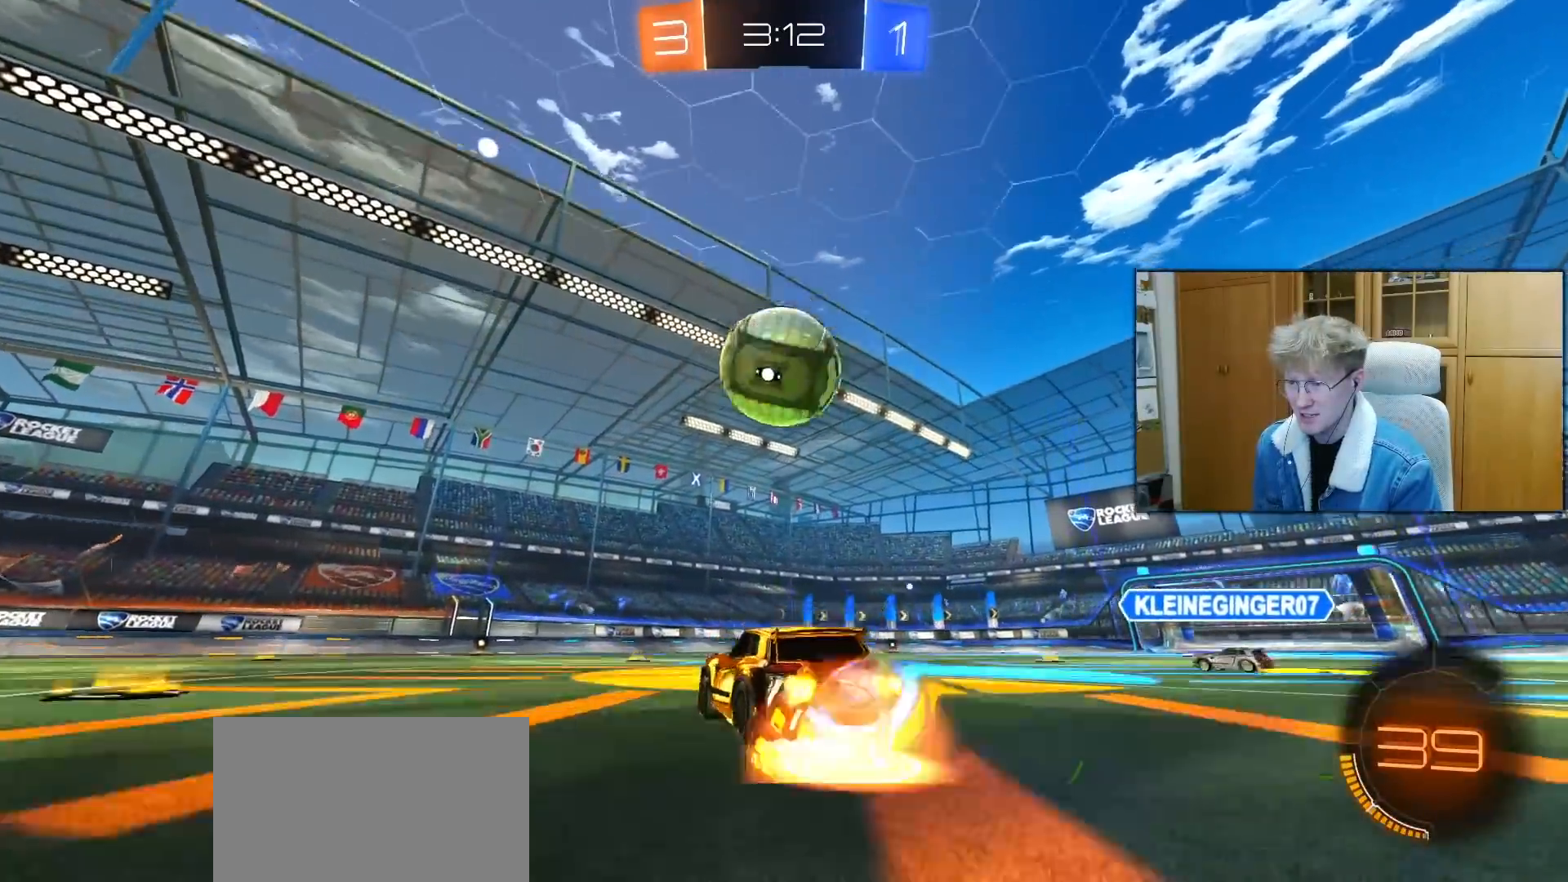
{"buttons": ["L1", "R1"], "left_stick": "down", "right_stick": "center", "events": [[133, "CROSS", "up"], [150, "left_stick", "up-left"], [183, "L1", "down"], [183, "R2", "up"], [217, "CROSS", "down"], [233, "L3", "down"], [300, "left_stick", "down"], [333, "CROSS", "up"], [400, "L3", "up"]]}
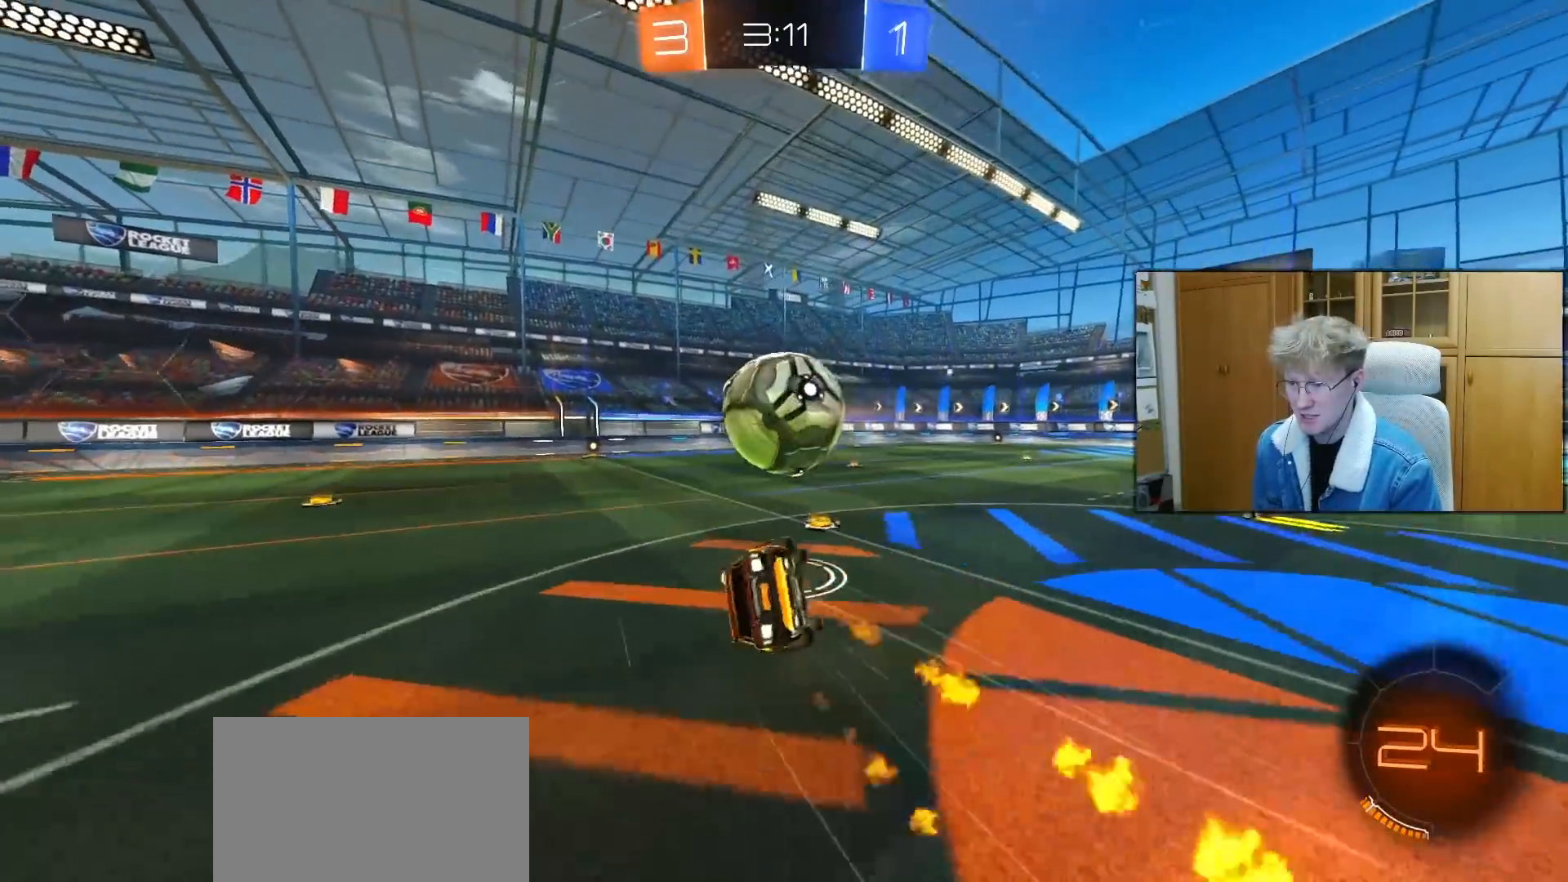
{"buttons": ["L1", "R2"], "left_stick": "left", "right_stick": "center", "events": [[17, "R1", "up"], [50, "left_stick", "down-left"], [233, "R2", "down"], [450, "left_stick", "left"]]}
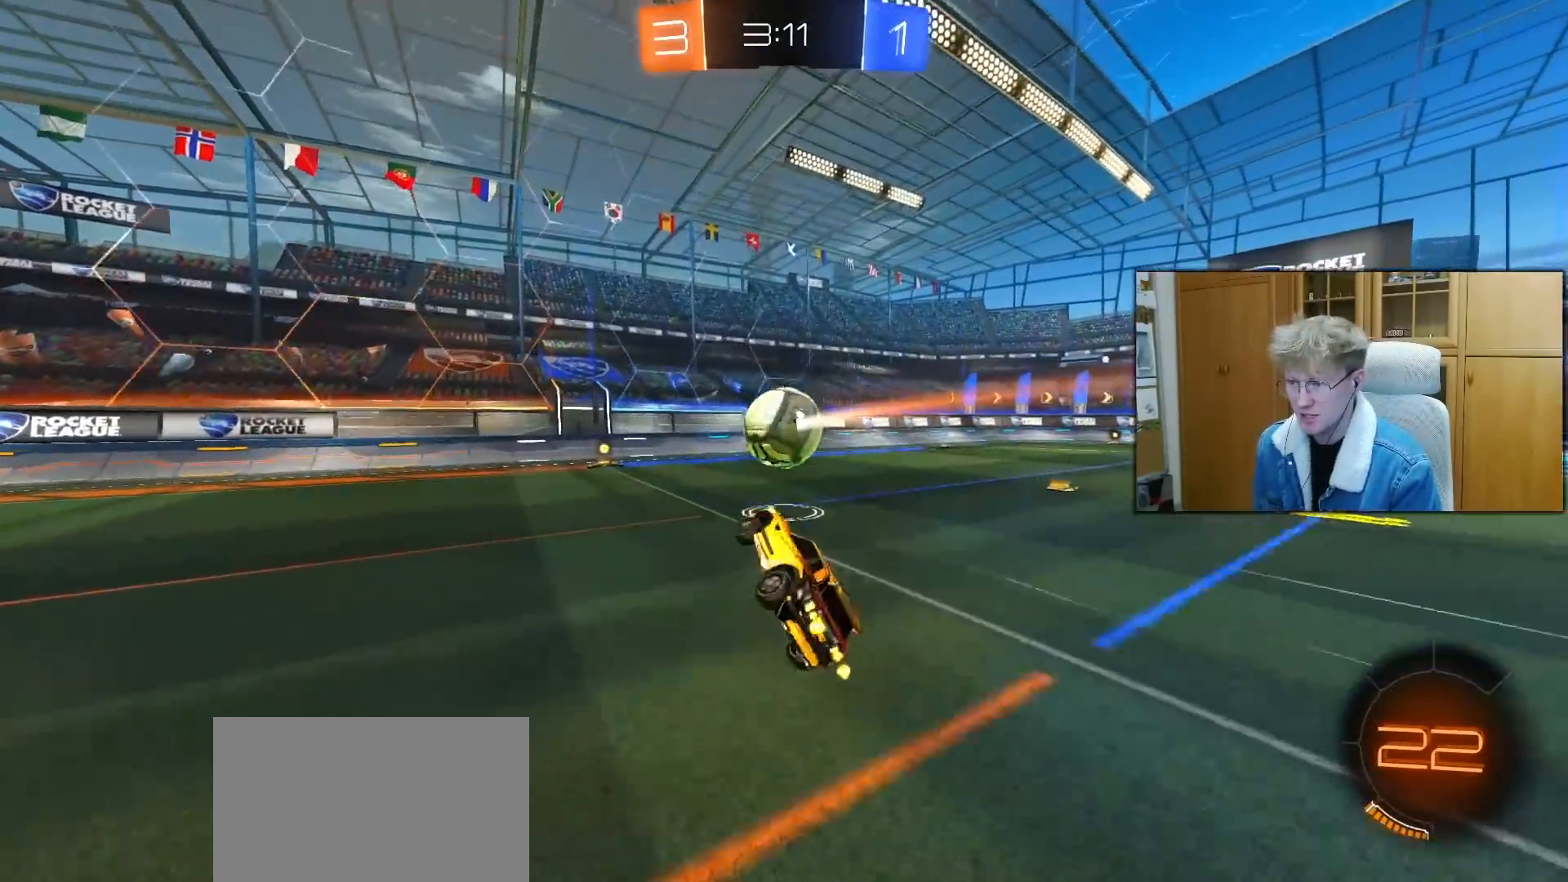
{"buttons": ["R2"], "left_stick": "center", "right_stick": "center", "events": [[67, "L1", "up"], [117, "left_stick", "center"], [283, "left_stick", "left"], [300, "R1", "down"], [383, "left_stick", "center"], [433, "R1", "up"]]}